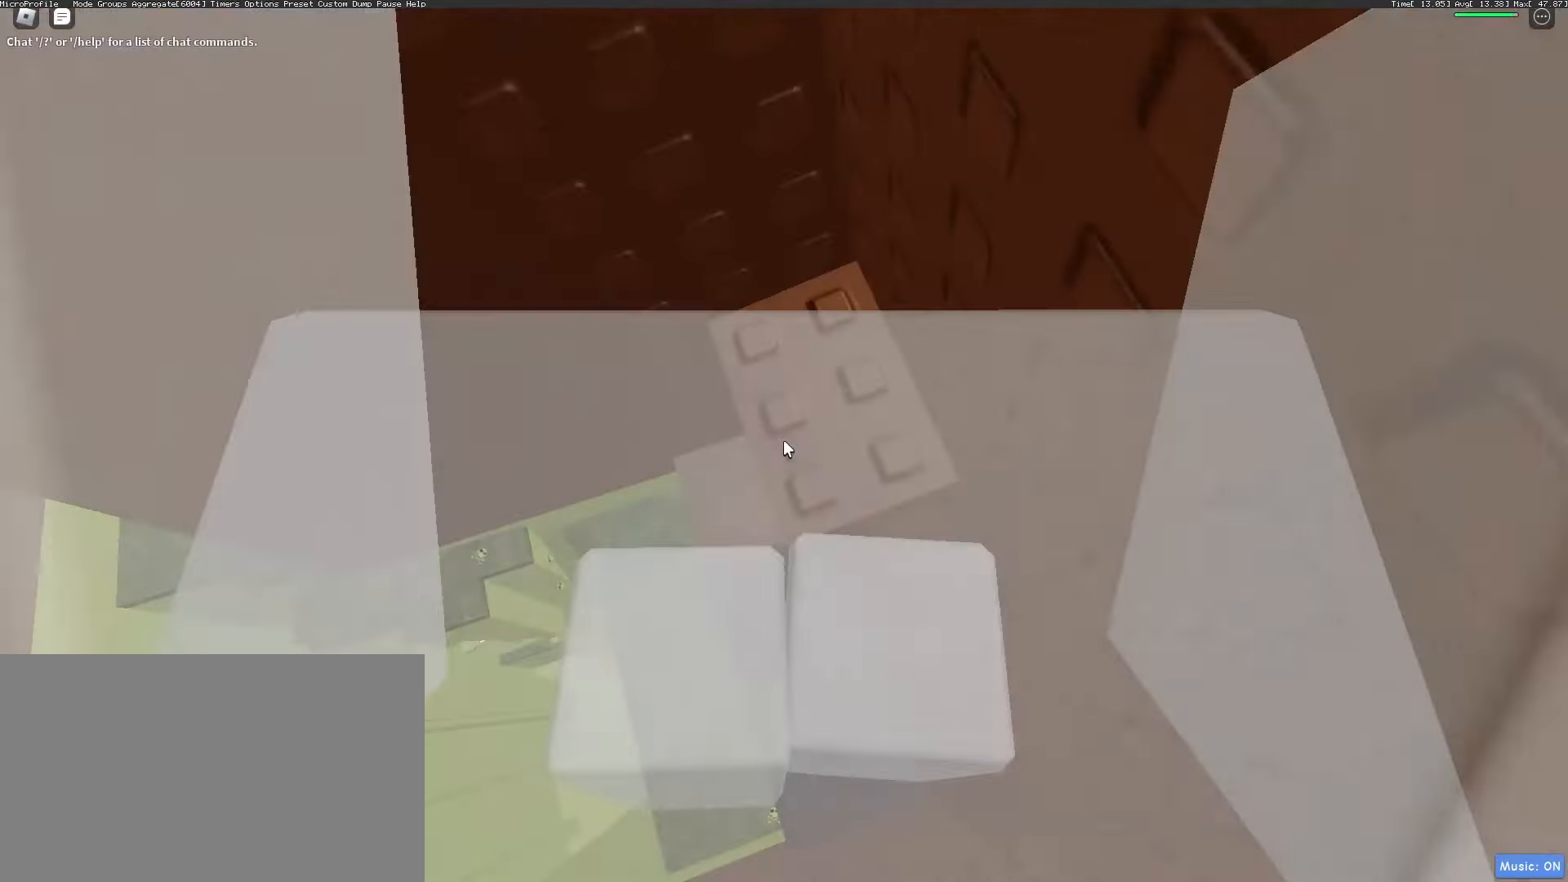
Gameplay with keyboard and mouse; each line is a JSON object with the keys and mouse buttons held at the frame after it. "events" lists presses ("down") and releases ("up") of "1", "2", "3", "4", "5", "a", "alt", "c", "caps_lock", "ctrl", "d", "e", "f", "g", "q", "r", "s", "shift", "space", "t", "tab", "v", "w", "x", "z", "mouse_left", "mouse_wheel" and "mouse_right" between this image and that frame as [ms after this image, input, new state], when the widget could be followed in between. "mouse_left", "mouse_wheel", "mouse_right" = the "left", "wheel", "right" buttons of the "mouse" list. No other keys are recorded. "wheel" means that the mouse wheel is clicked or scrolled. Not read: mouse_move.
{"keys": ["a", "space"], "mouse": ["right"], "events": [[50, "shift", "up"], [250, "w", "up"], [333, "a", "down"], [433, "space", "down"]]}
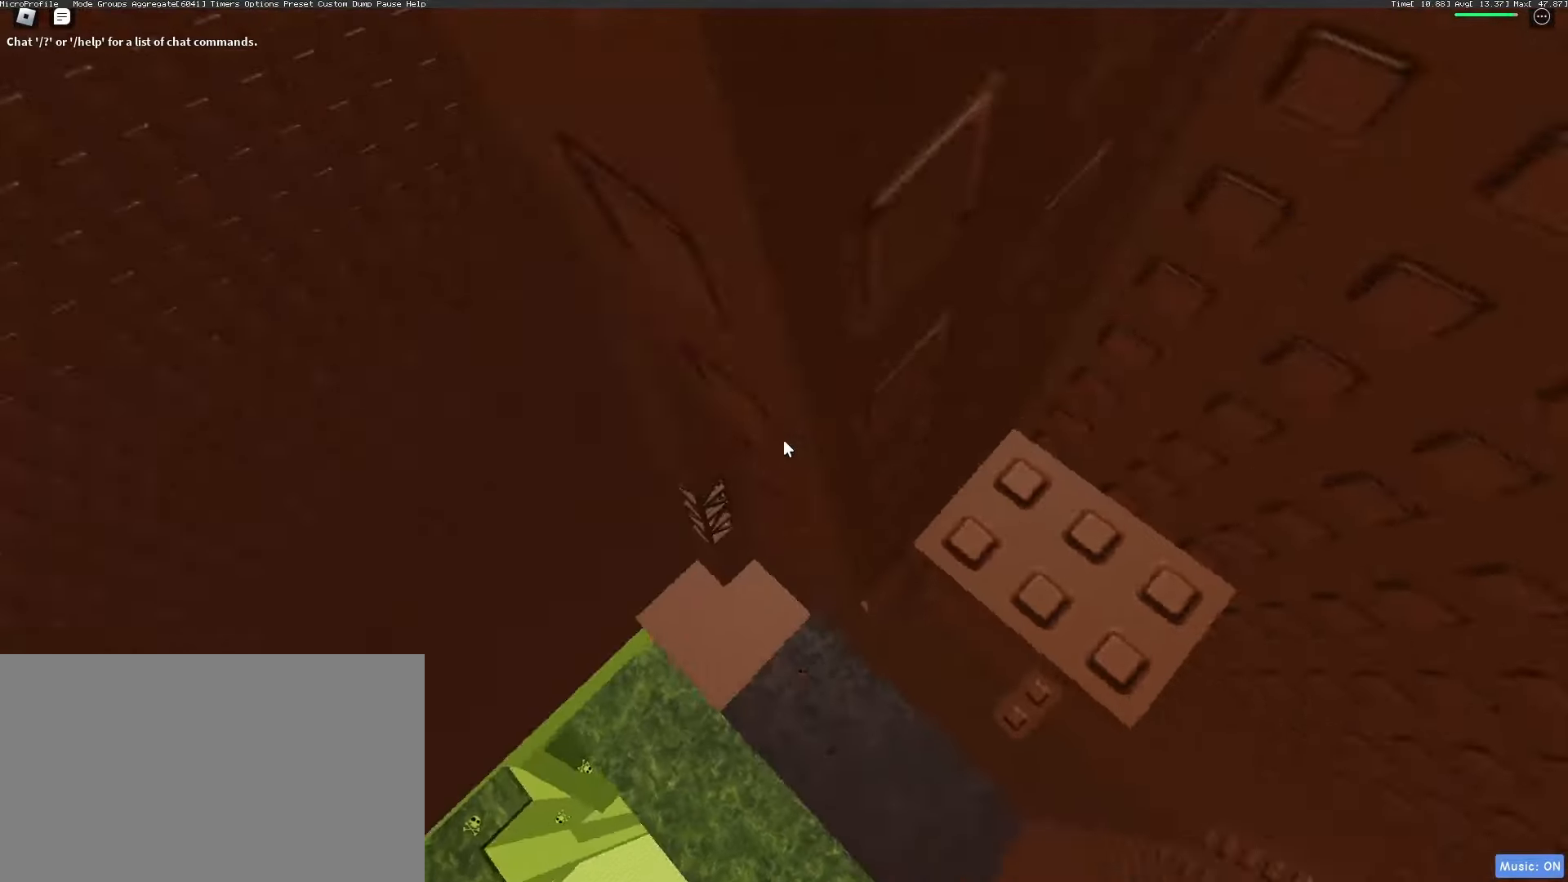
{"keys": ["w"], "mouse": ["right"], "events": [[33, "space", "up"], [317, "w", "down"], [450, "a", "up"]]}
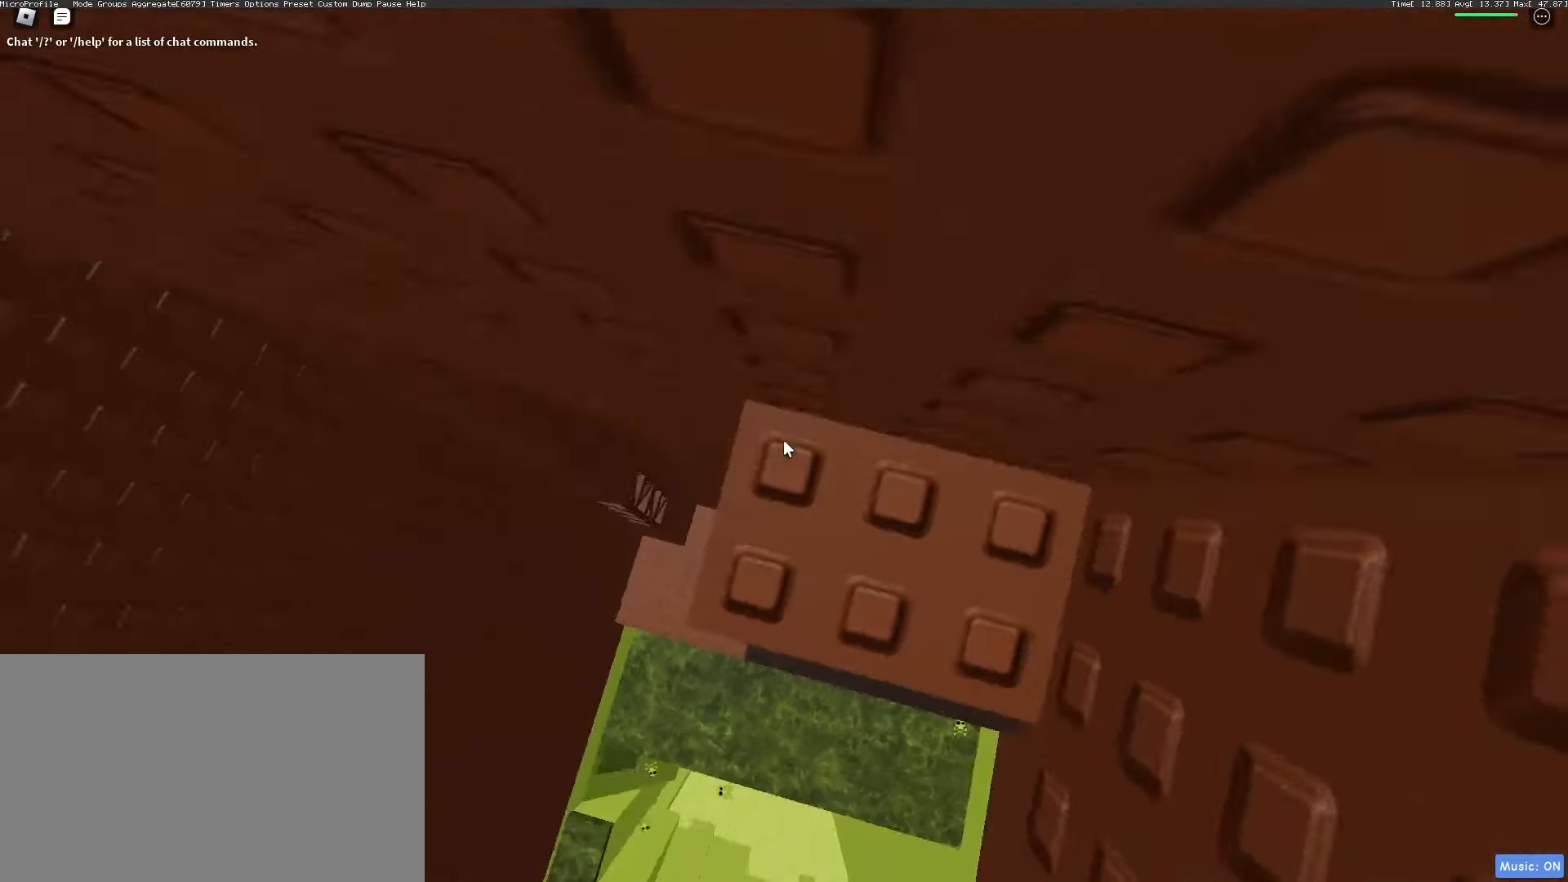
{"keys": ["w"], "mouse": ["right"], "events": [[50, "w", "up"], [133, "a", "down"], [283, "space", "down"], [367, "space", "up"], [367, "w", "down"], [467, "a", "up"]]}
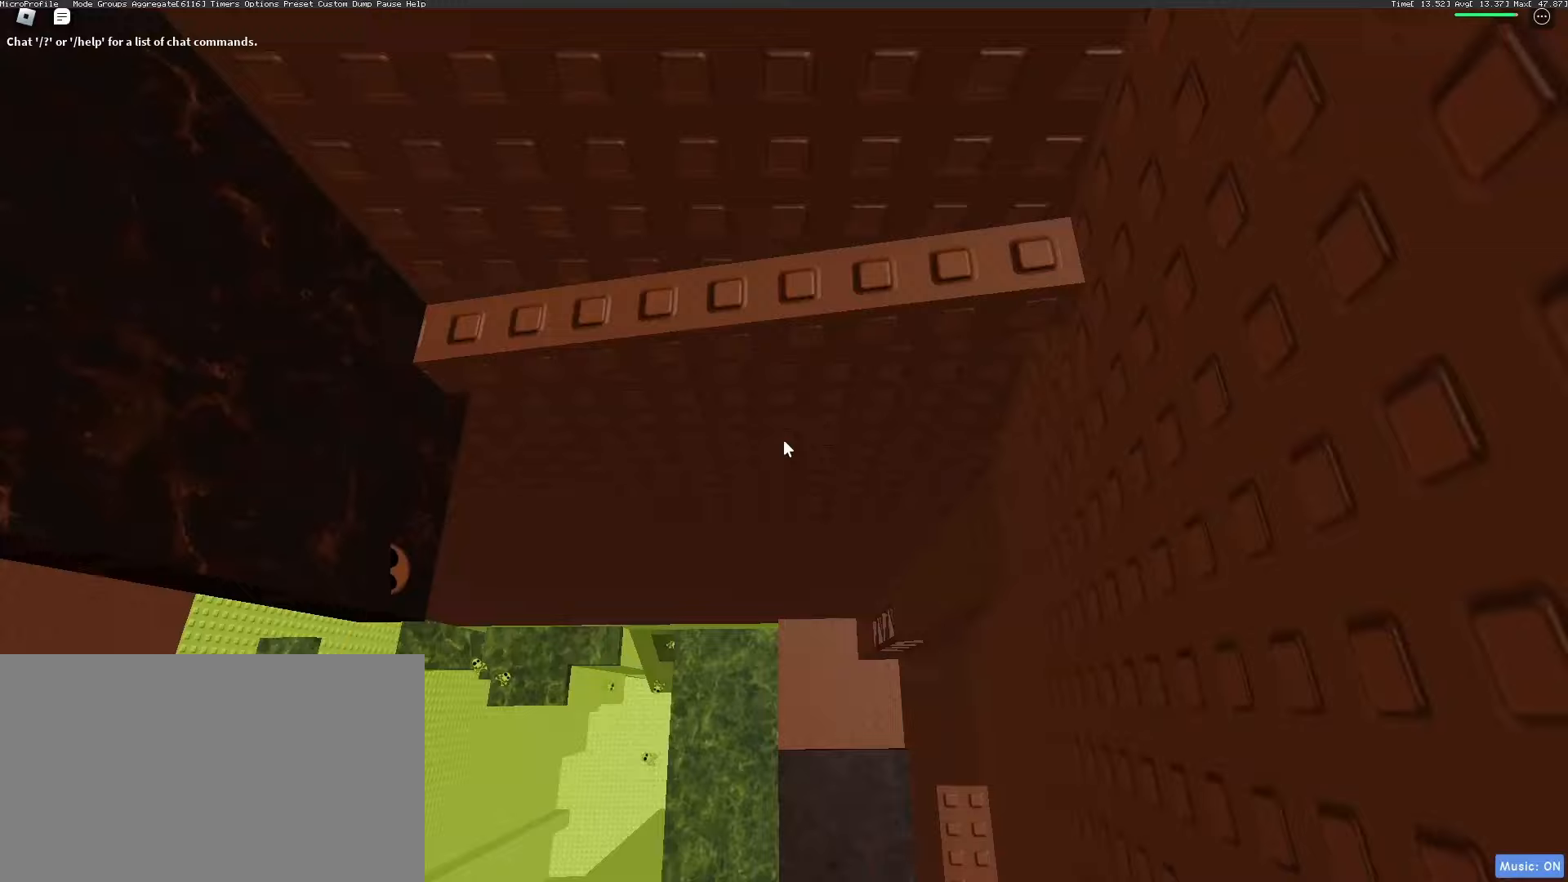
{"keys": ["a", "w"], "mouse": ["right"], "events": [[383, "a", "down"]]}
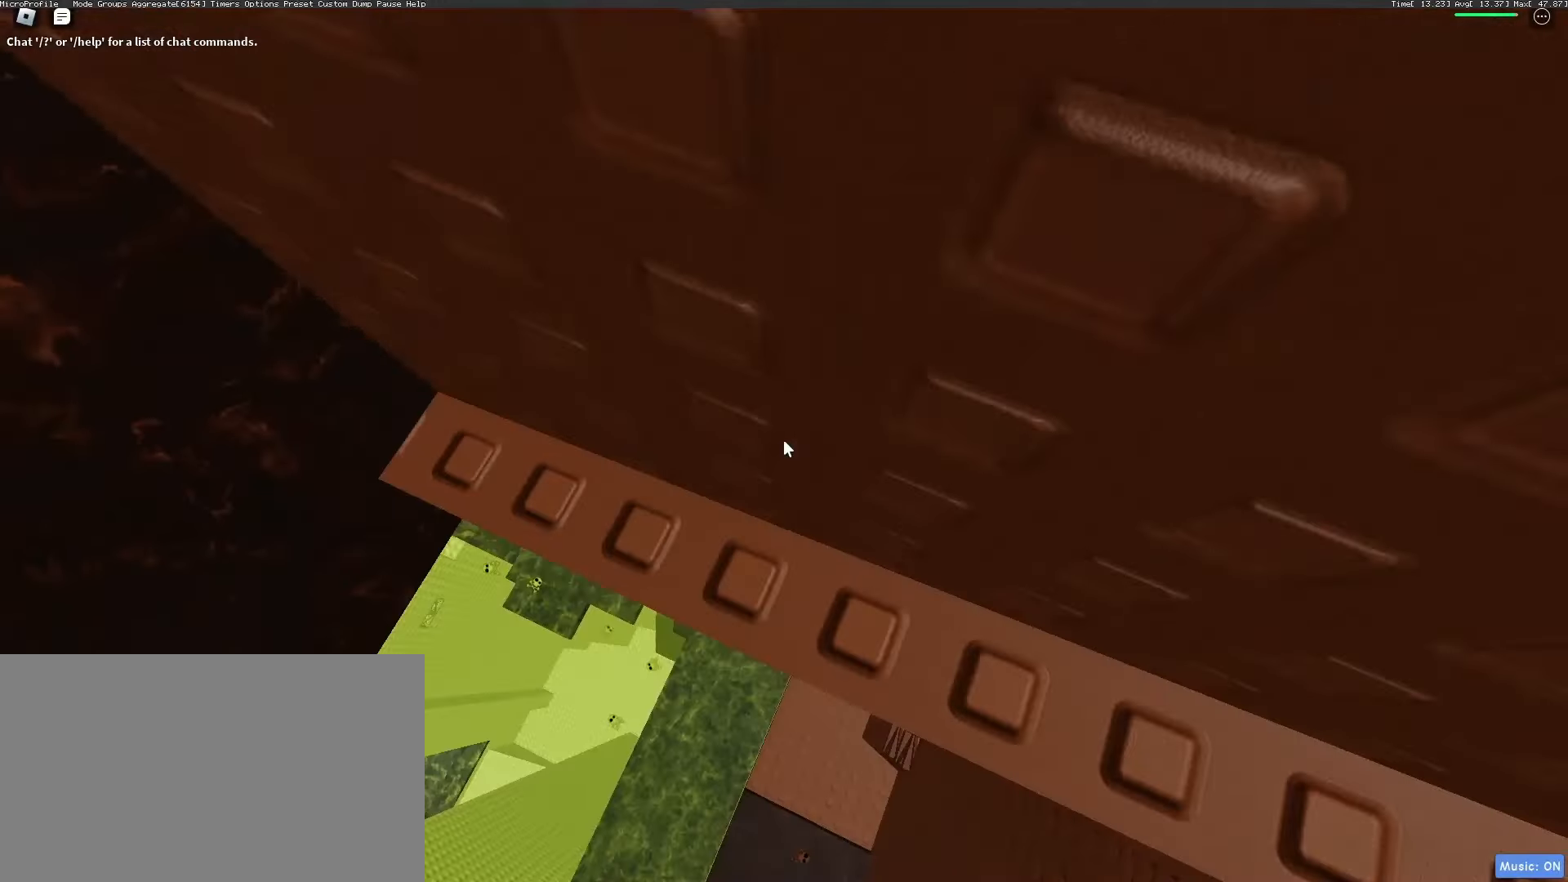
{"keys": ["a"], "mouse": ["right"], "events": [[83, "a", "up"], [117, "w", "up"], [217, "a", "down"], [350, "space", "down"], [450, "space", "up"]]}
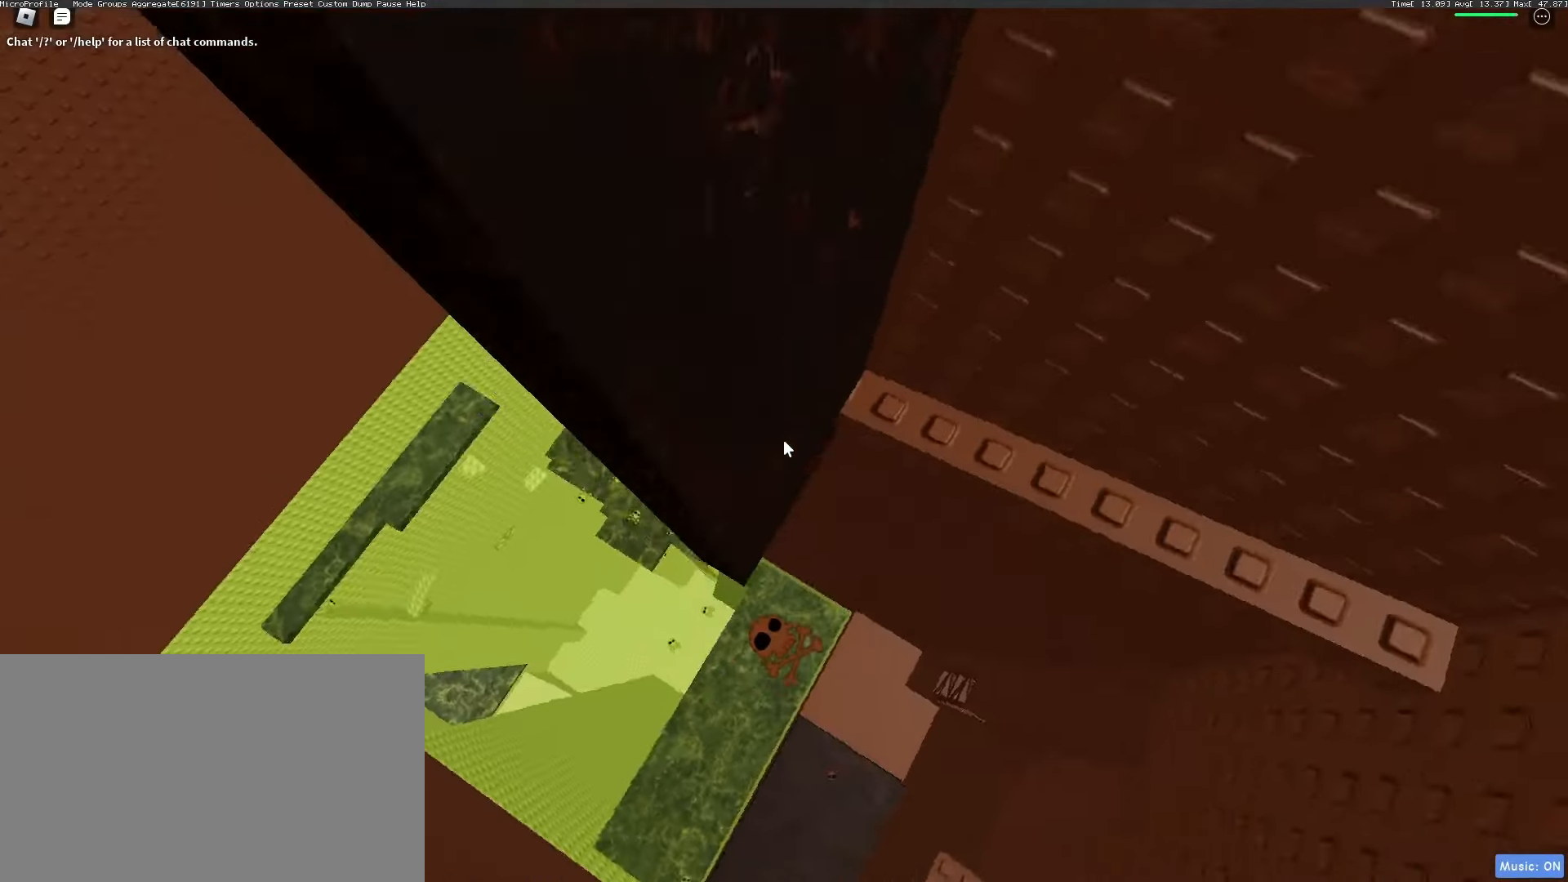
{"keys": ["a", "w"], "mouse": ["right"], "events": [[467, "w", "down"]]}
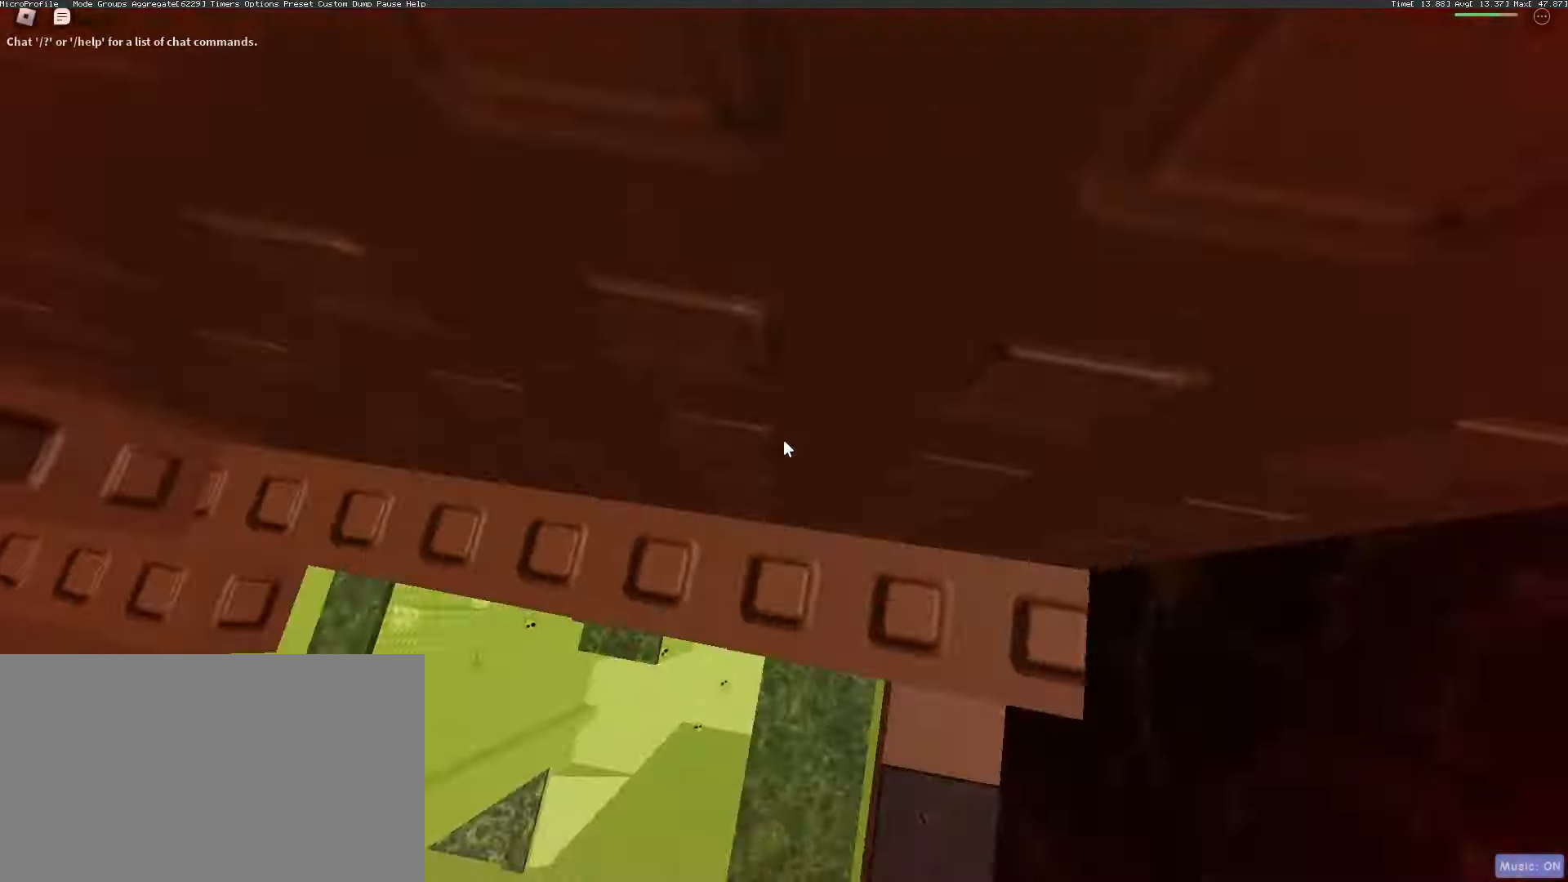
{"keys": ["w"], "mouse": ["right"], "events": [[483, "a", "up"]]}
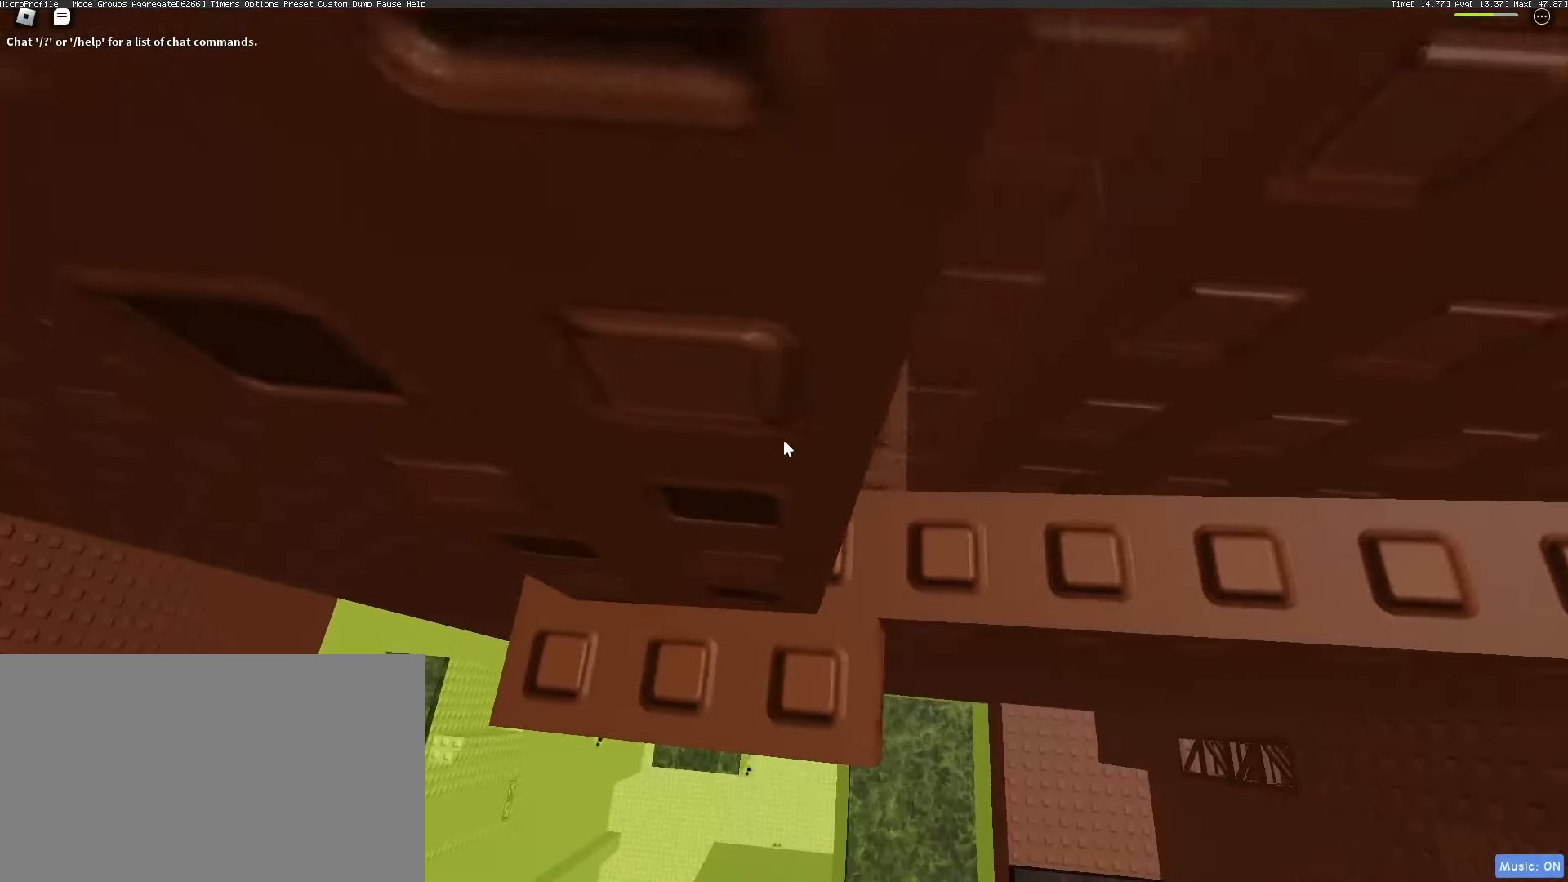
{"keys": ["s", "shift"], "mouse": ["right"], "events": [[67, "w", "up"], [167, "mouse_wheel", "down"], [300, "mouse_wheel", "up"], [450, "s", "down"], [450, "shift", "down"]]}
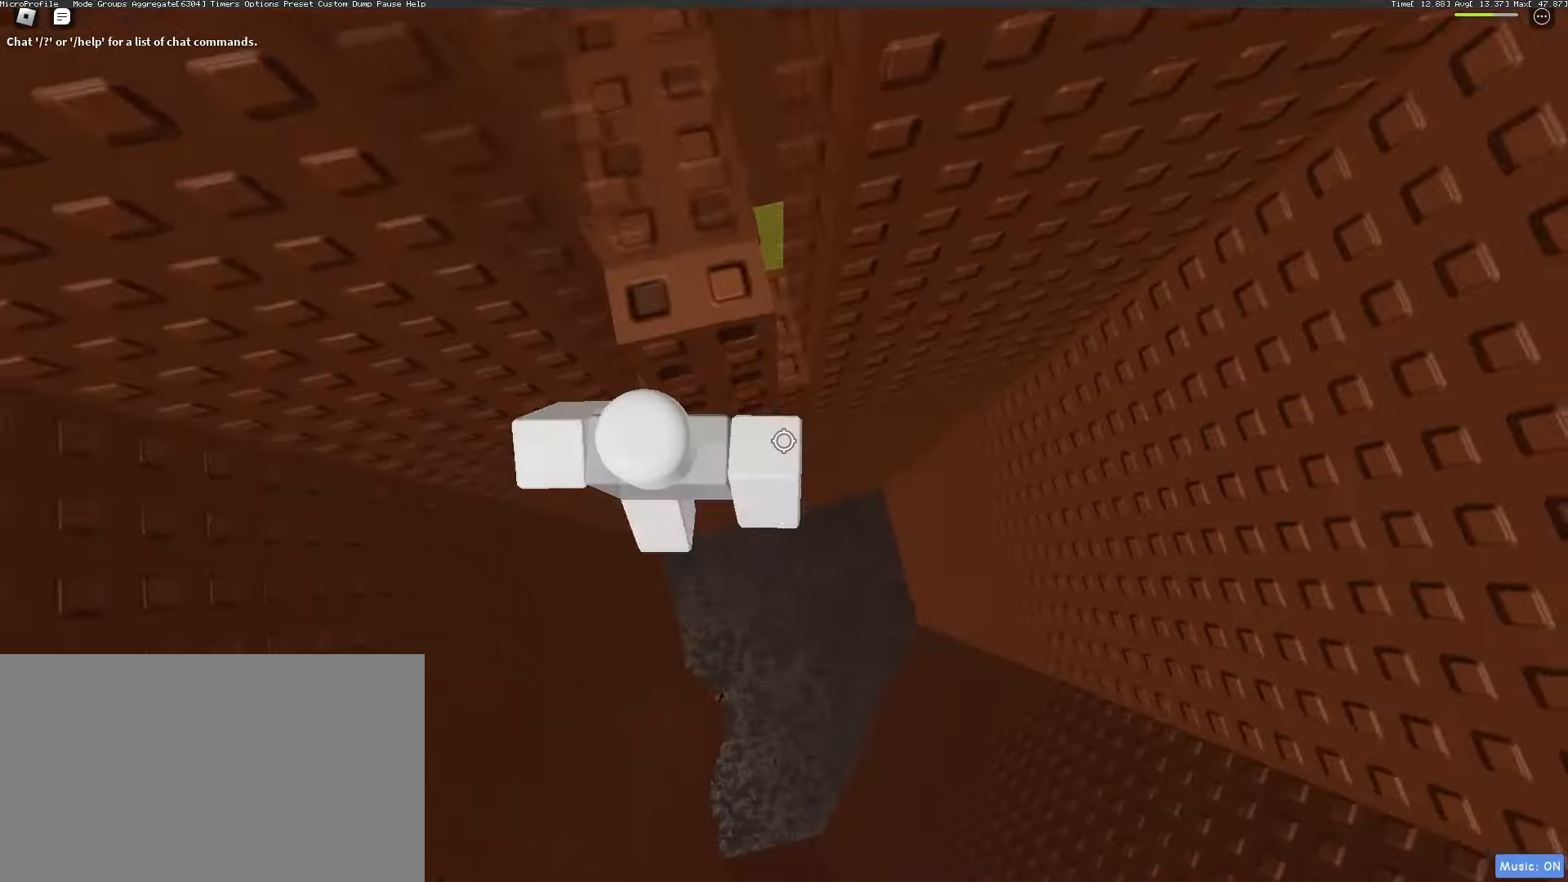
{"keys": ["w"], "mouse": [], "events": [[50, "space", "down"], [133, "mouse_right", "up"], [133, "s", "up"], [133, "shift", "up"], [133, "space", "up"], [283, "w", "down"]]}
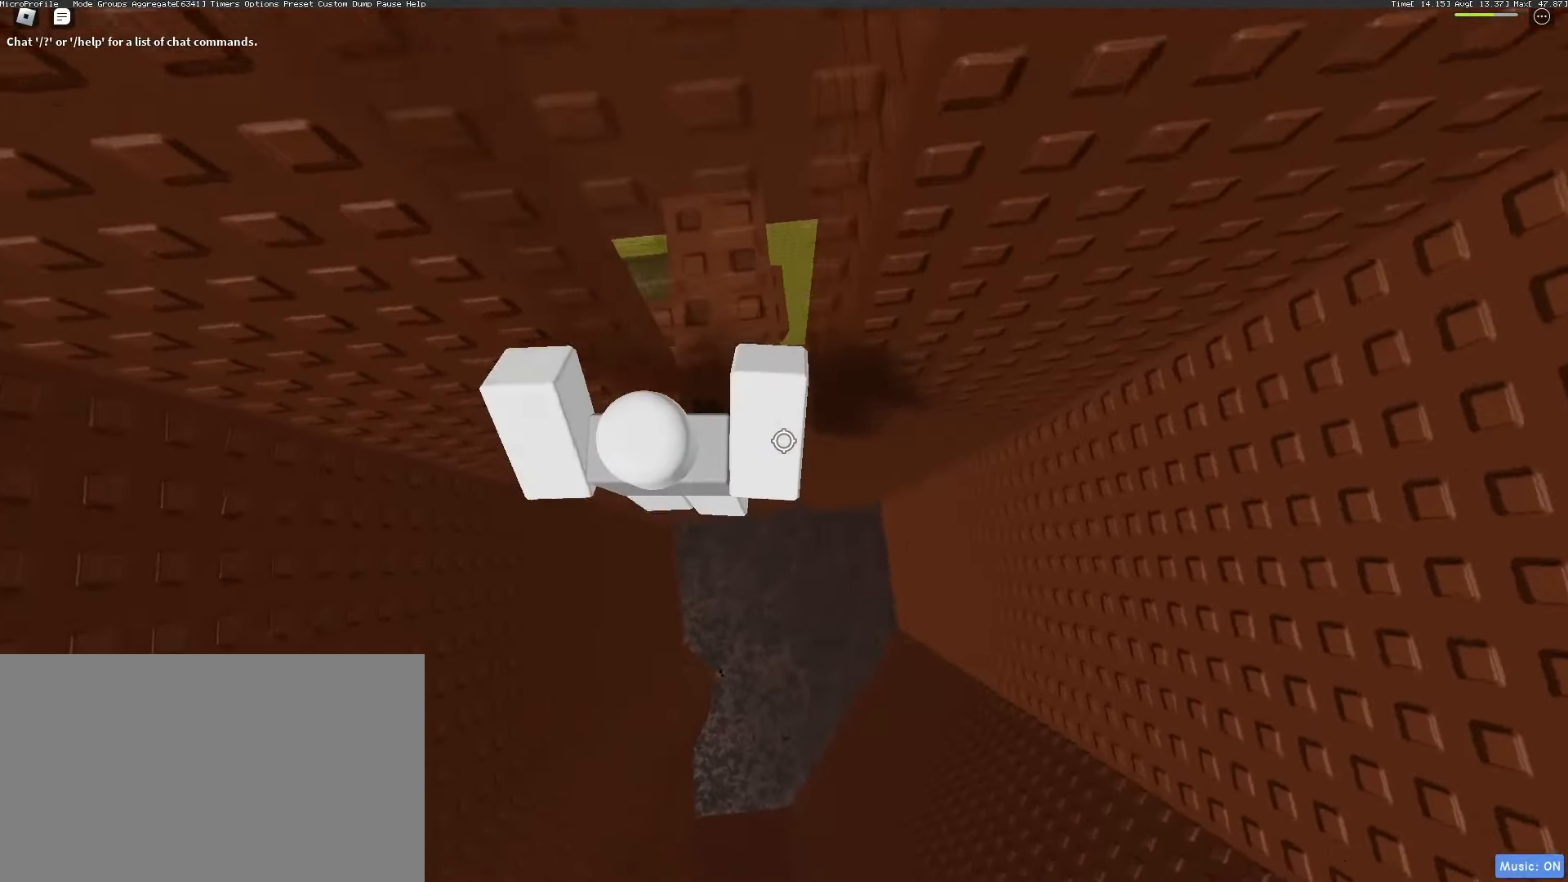
{"keys": ["a"], "mouse": ["right"], "events": [[17, "mouse_right", "down"], [200, "shift", "down"], [200, "w", "up"], [300, "mouse_wheel", "down"], [300, "shift", "up"], [350, "mouse_wheel", "up"], [450, "a", "down"]]}
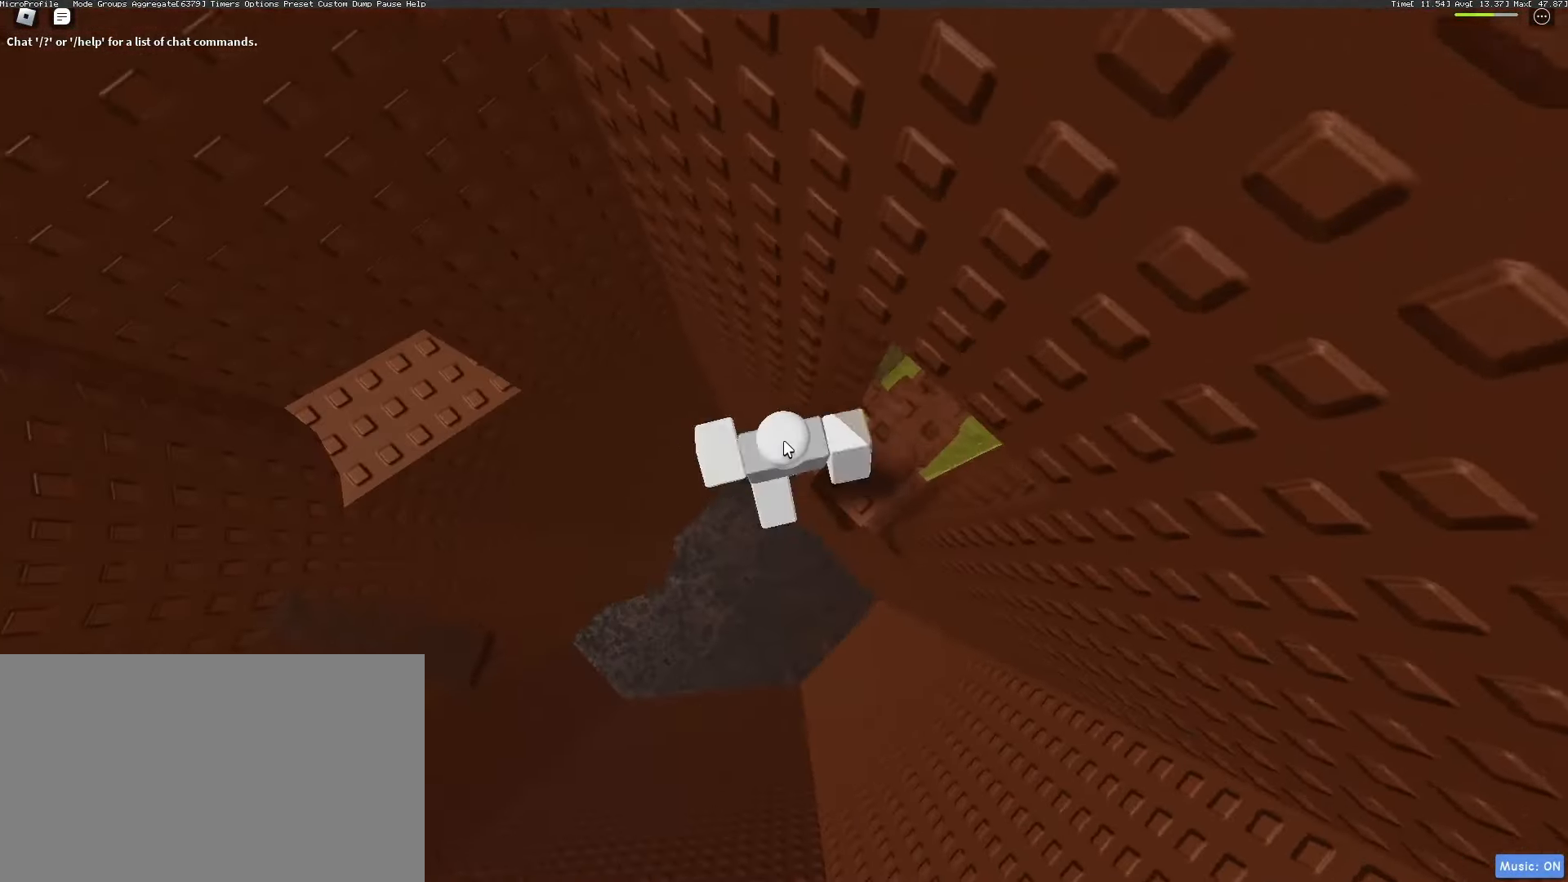
{"keys": ["a"], "mouse": ["right"], "events": [[33, "shift", "down"], [33, "space", "down"], [117, "space", "up"], [217, "shift", "up"]]}
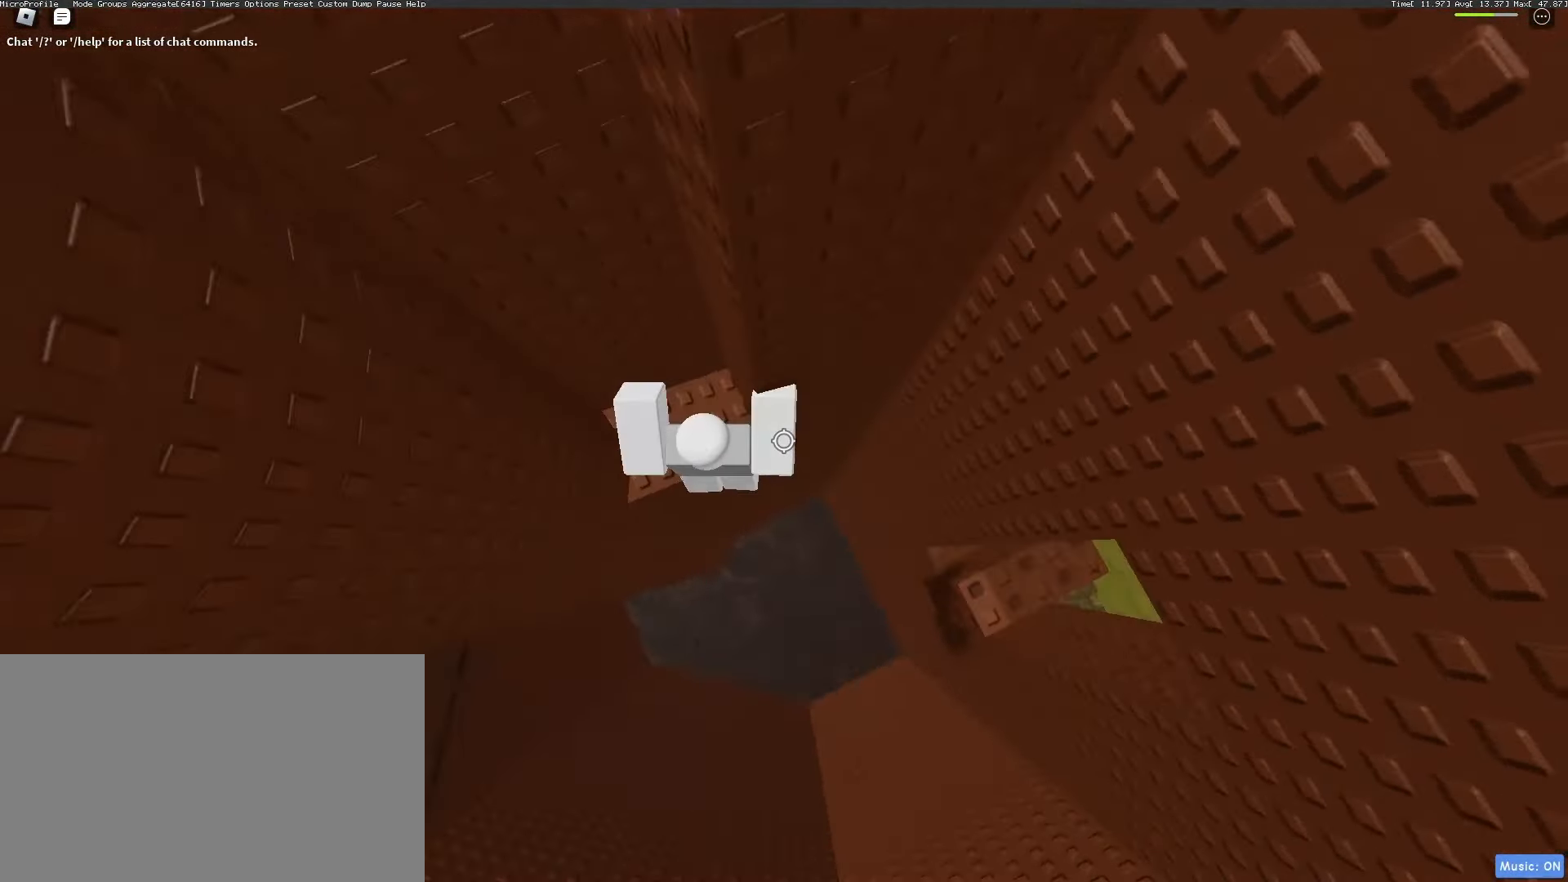
{"keys": ["a"], "mouse": ["right"], "events": [[50, "w", "down"], [233, "a", "up"], [233, "w", "up"], [467, "a", "down"]]}
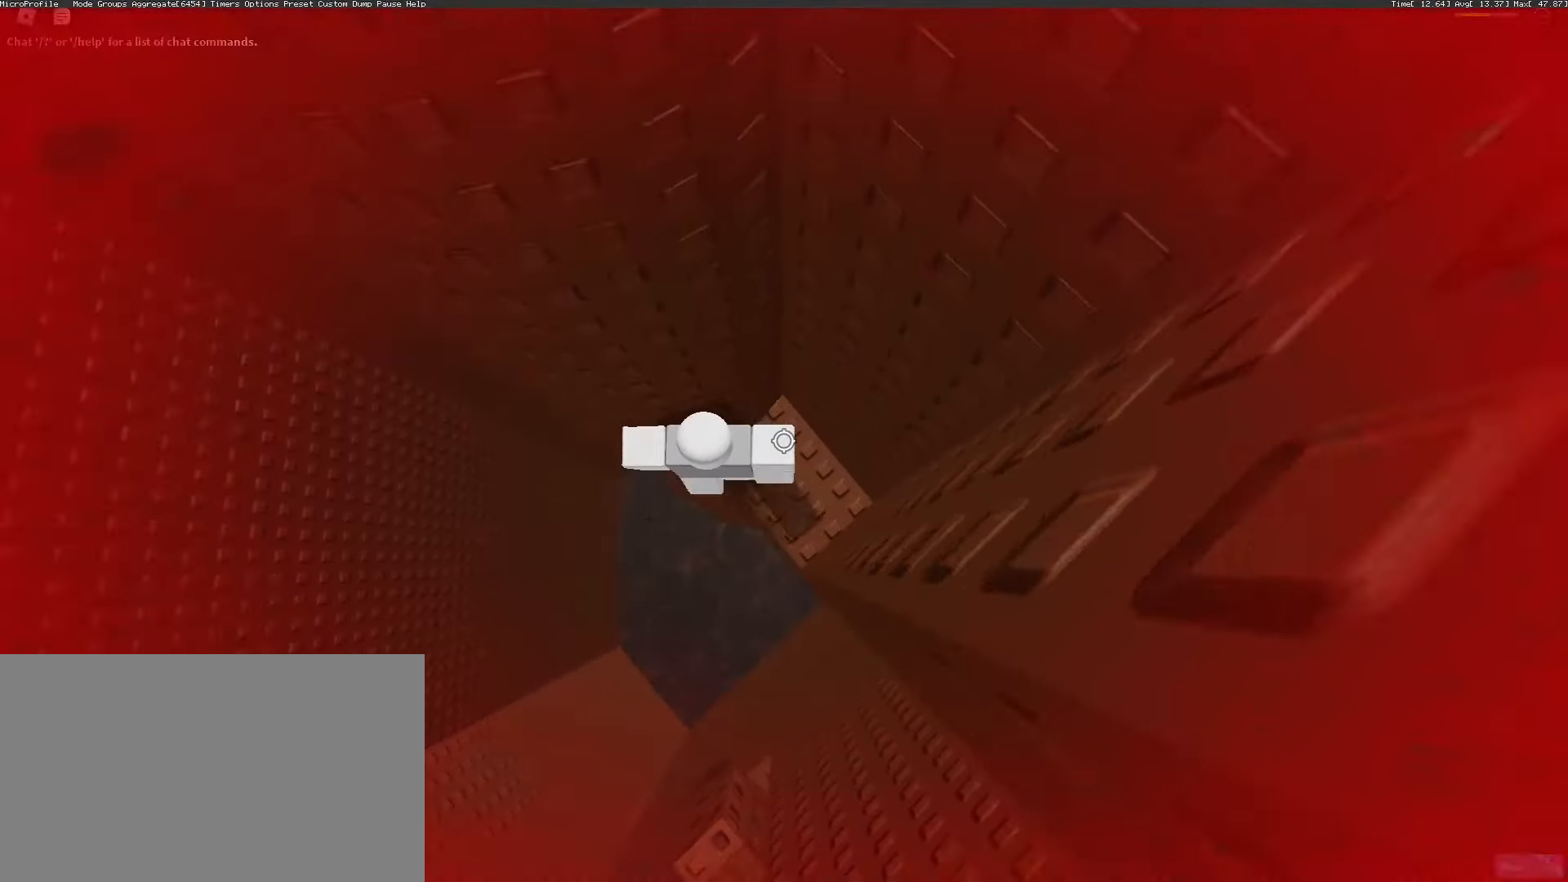
{"keys": ["a"], "mouse": ["right"], "events": [[150, "space", "down"], [250, "space", "up"]]}
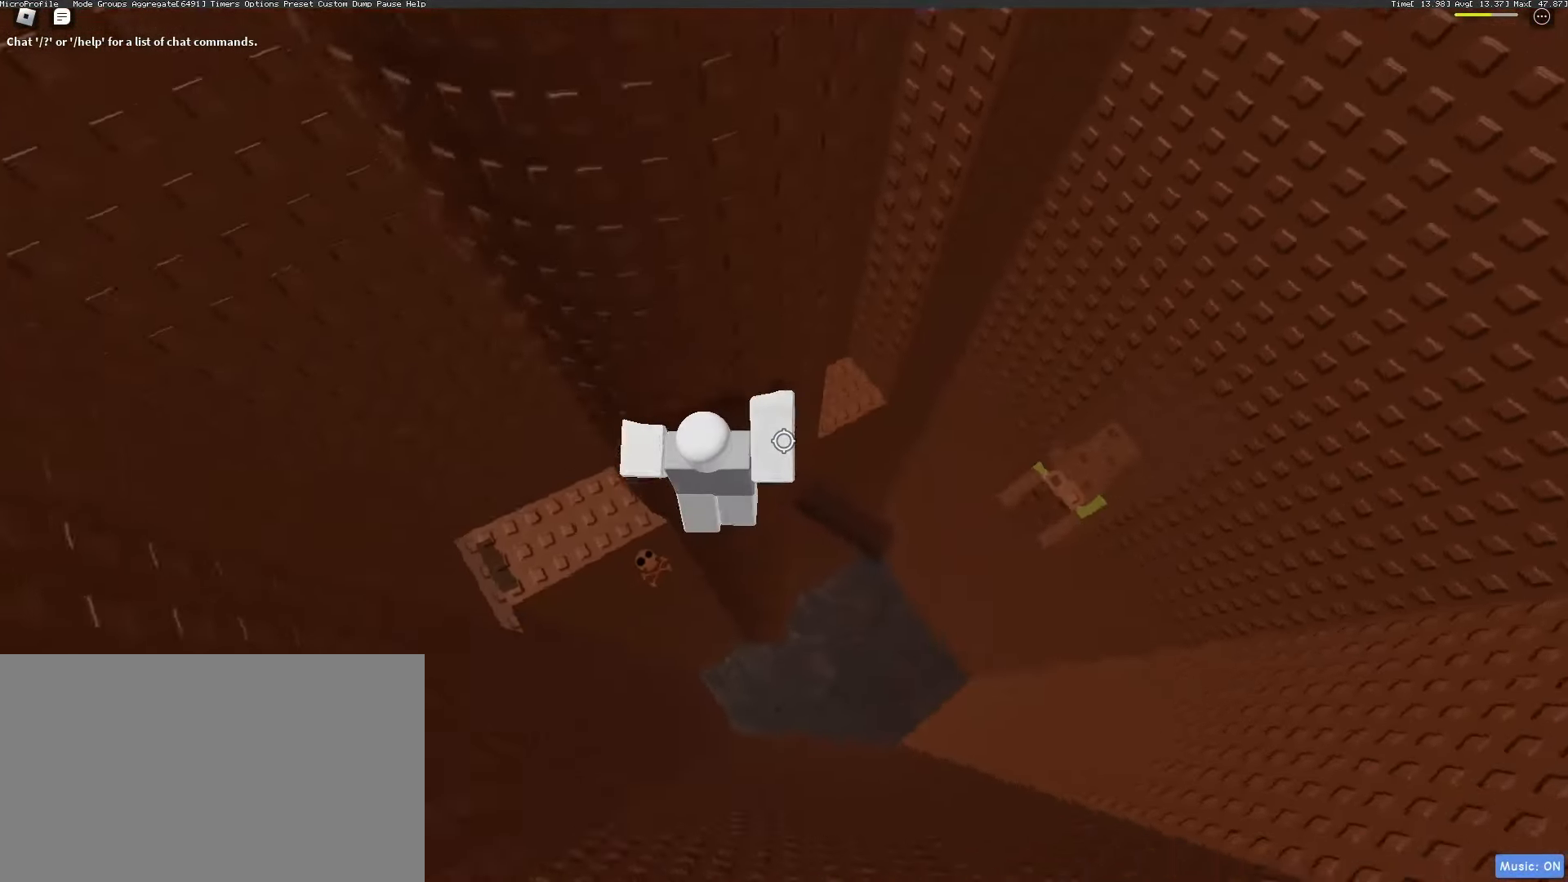
{"keys": [], "mouse": [], "events": [[267, "mouse_wheel", "down"], [267, "space", "down"], [317, "mouse_wheel", "up"], [367, "mouse_wheel", "down"], [367, "space", "up"], [417, "a", "up"], [417, "mouse_wheel", "up"], [500, "mouse_right", "up"]]}
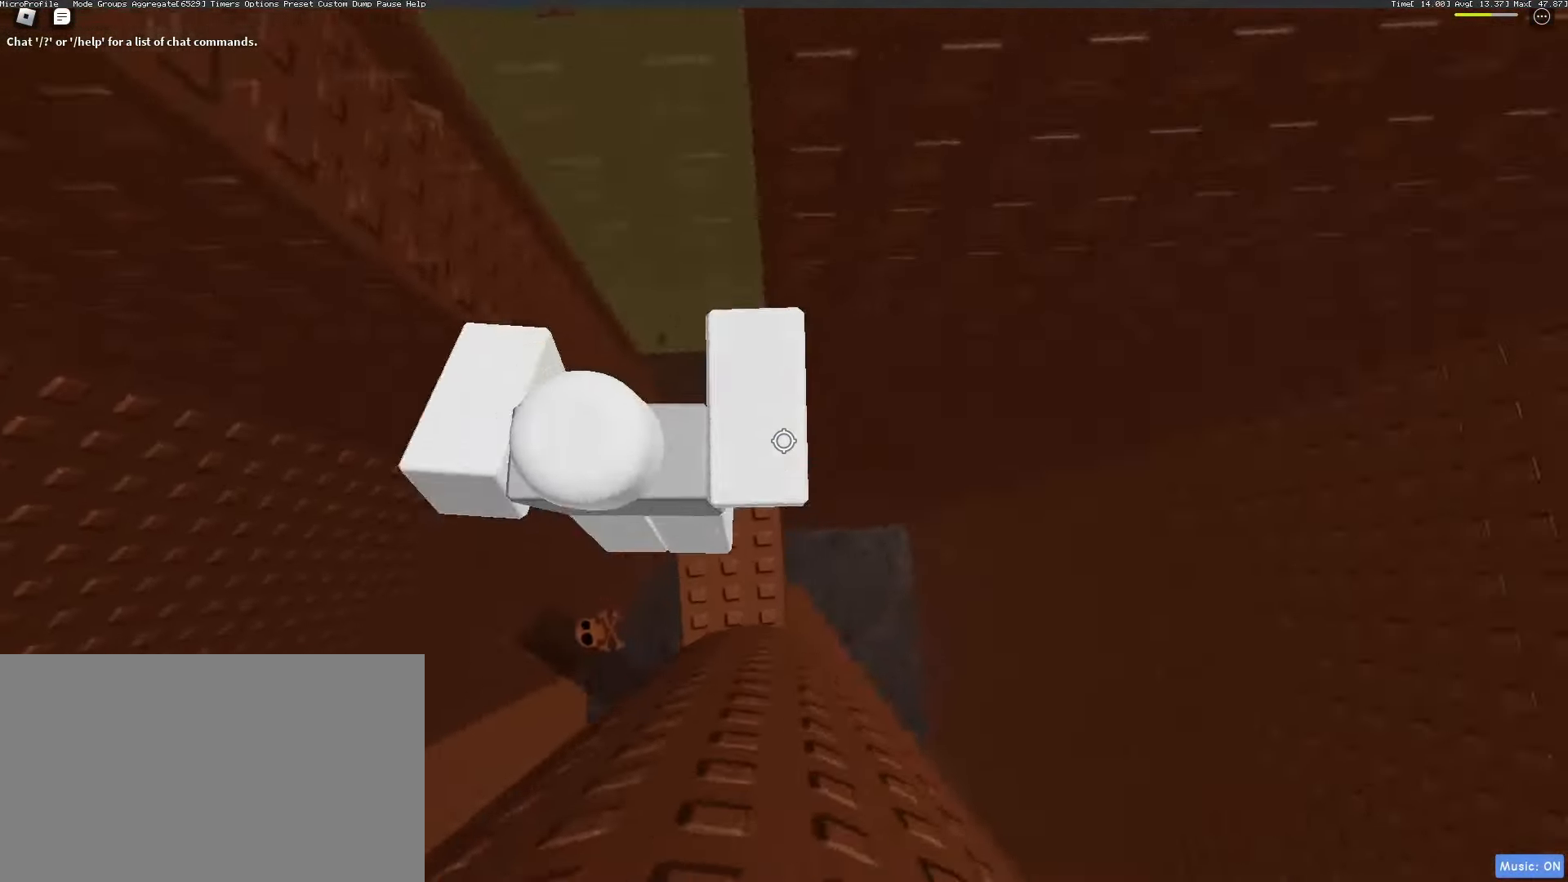
{"keys": ["w"], "mouse": [], "events": [[50, "shift", "down"], [133, "shift", "up"], [133, "w", "down"], [183, "mouse_wheel", "down"], [233, "mouse_wheel", "up"], [317, "a", "down"], [417, "a", "up"]]}
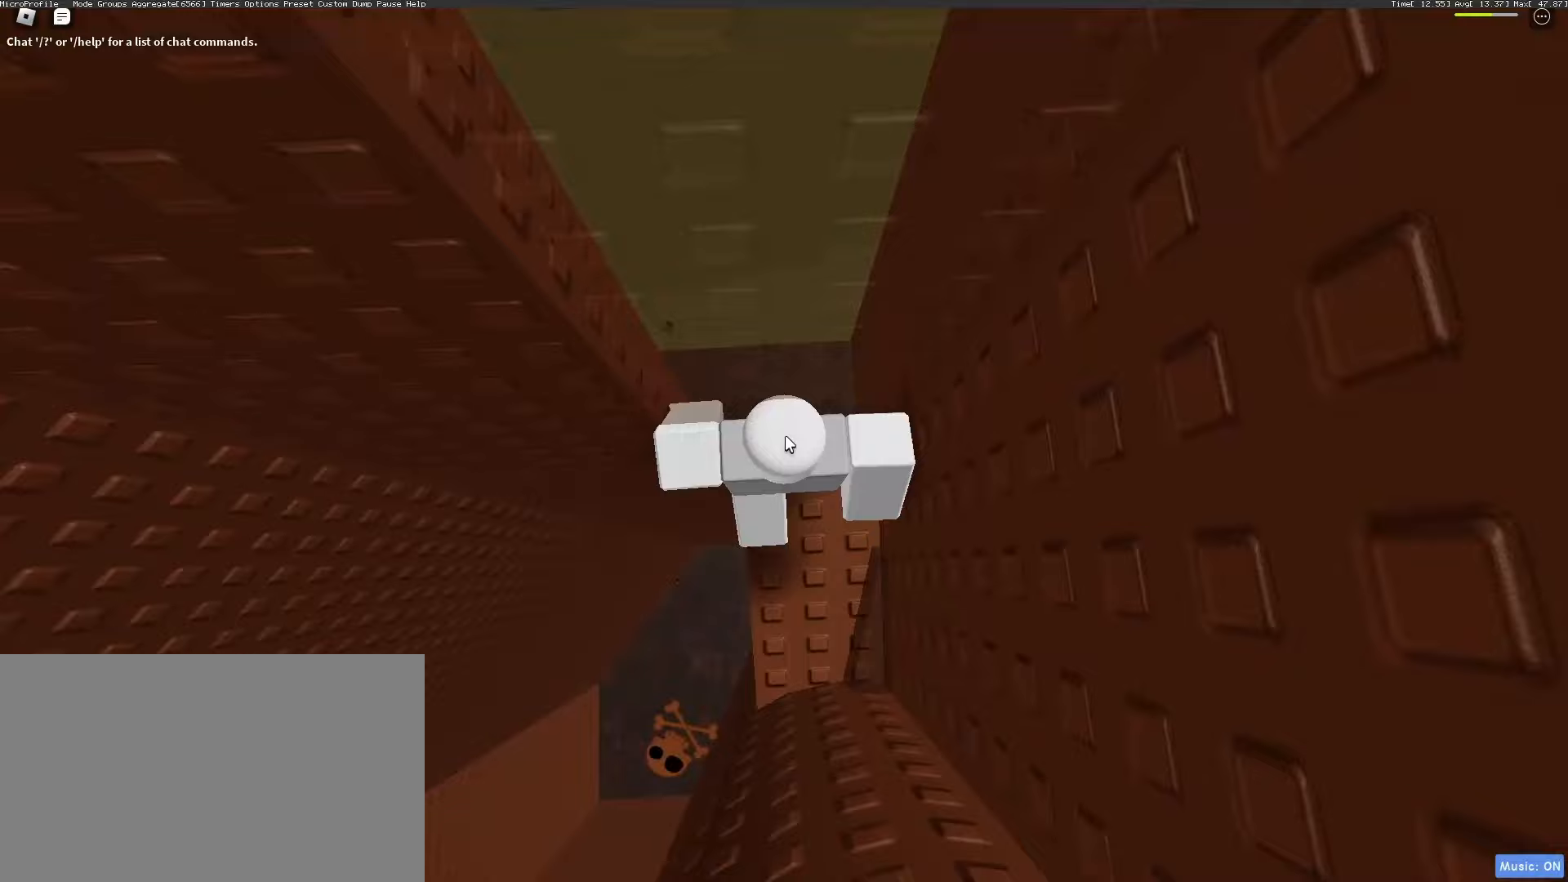
{"keys": [], "mouse": [], "events": [[67, "w", "up"], [333, "ctrl", "down"], [383, "v", "down"], [433, "ctrl", "up"], [433, "v", "up"]]}
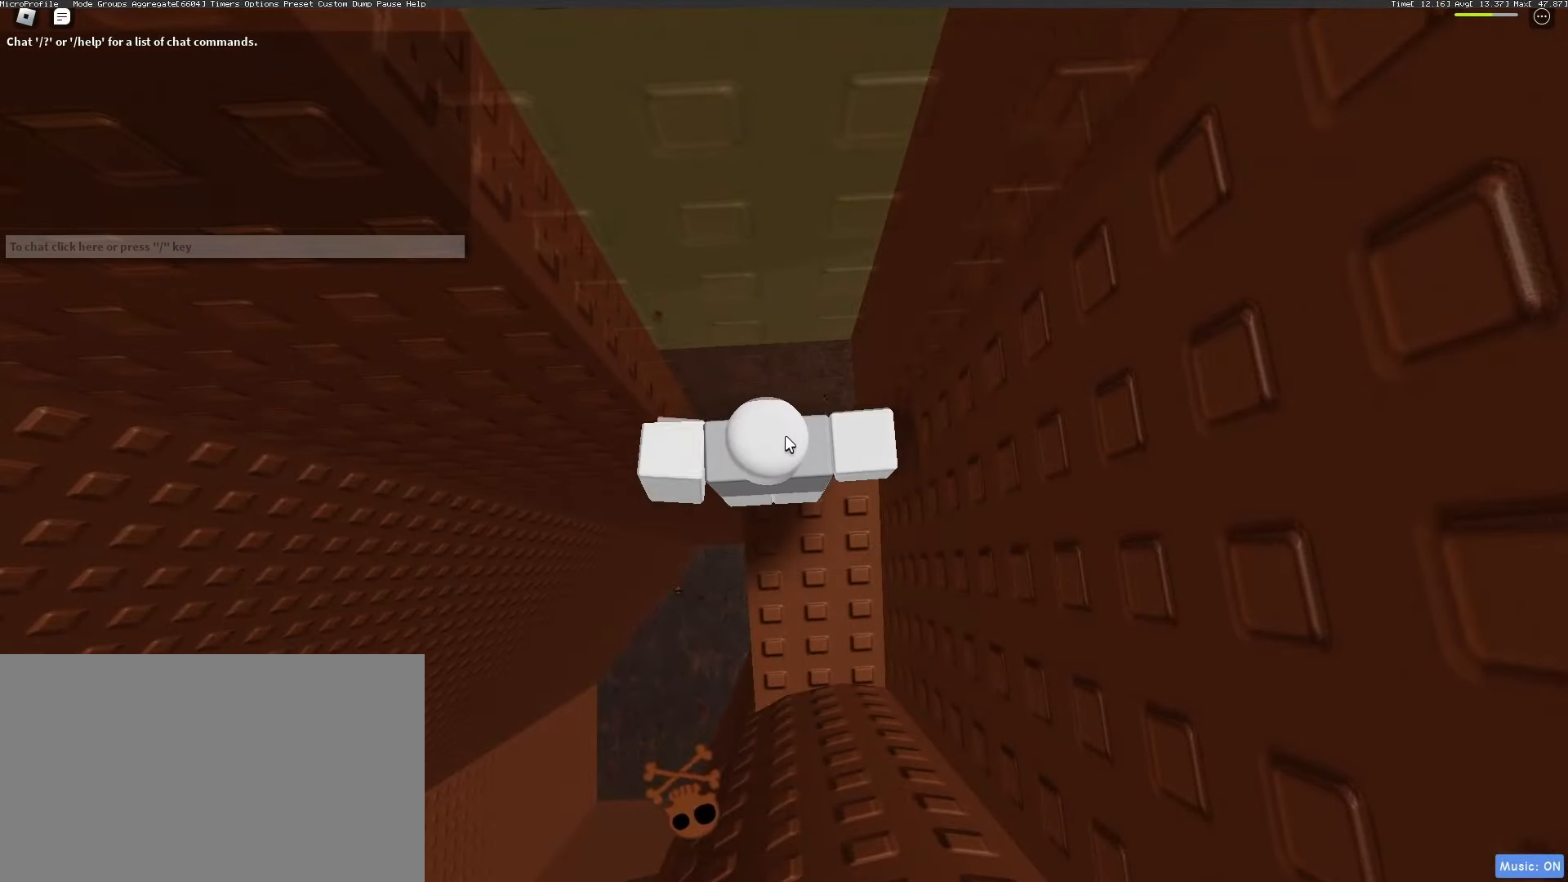
{"keys": [], "mouse": ["wheel", "right"], "events": [[367, "mouse_right", "down"], [450, "mouse_wheel", "down"]]}
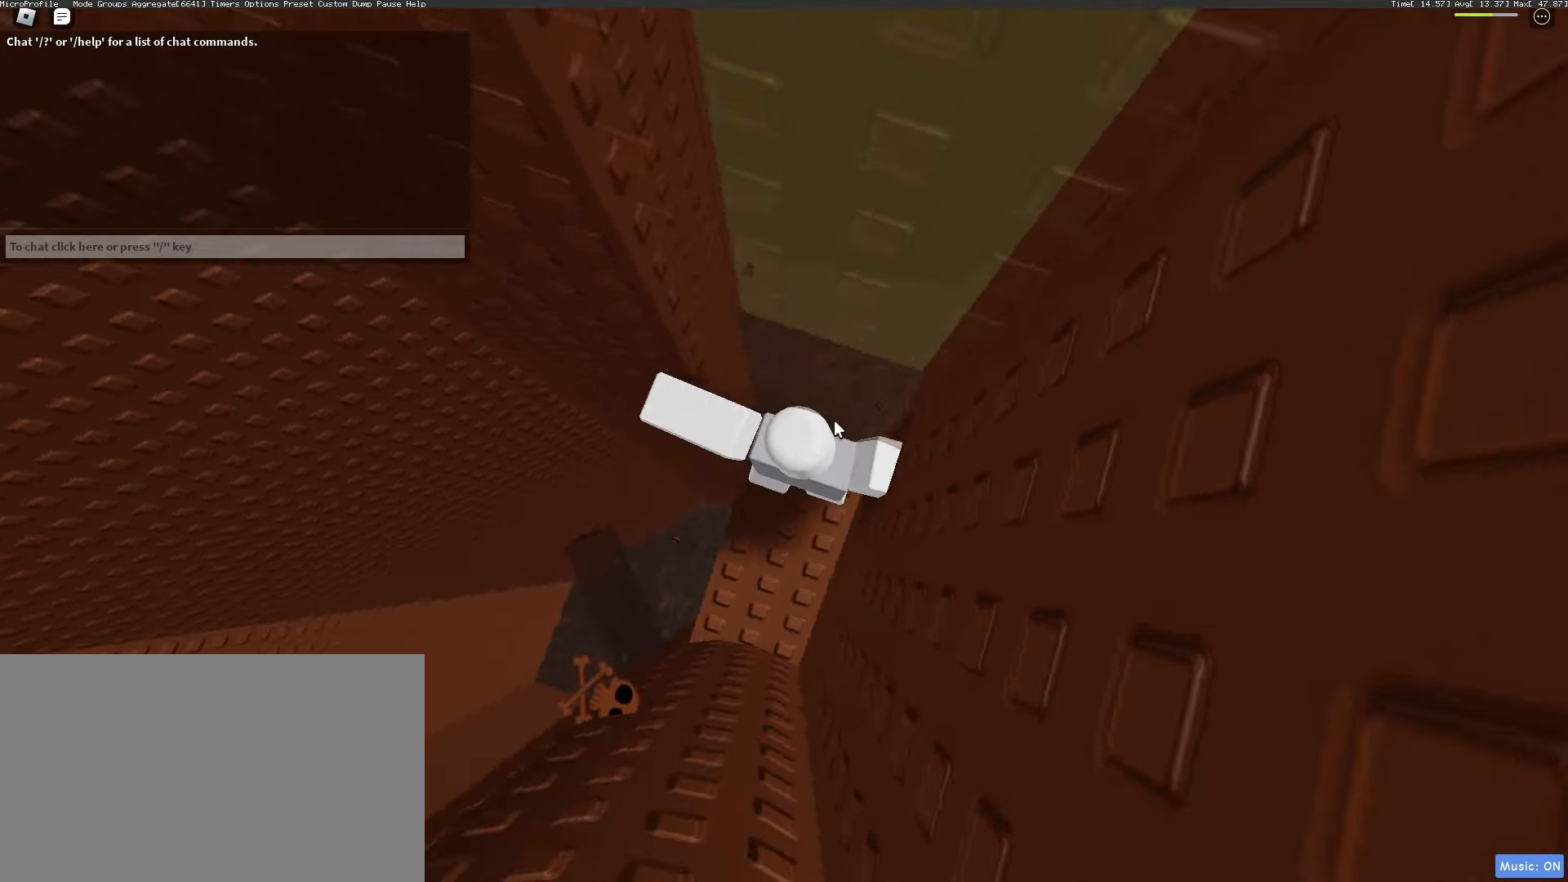
{"keys": ["d"], "mouse": ["right"], "events": [[83, "mouse_wheel", "up"], [233, "d", "down"], [233, "shift", "down"], [333, "space", "down"], [367, "shift", "up"], [417, "space", "up"]]}
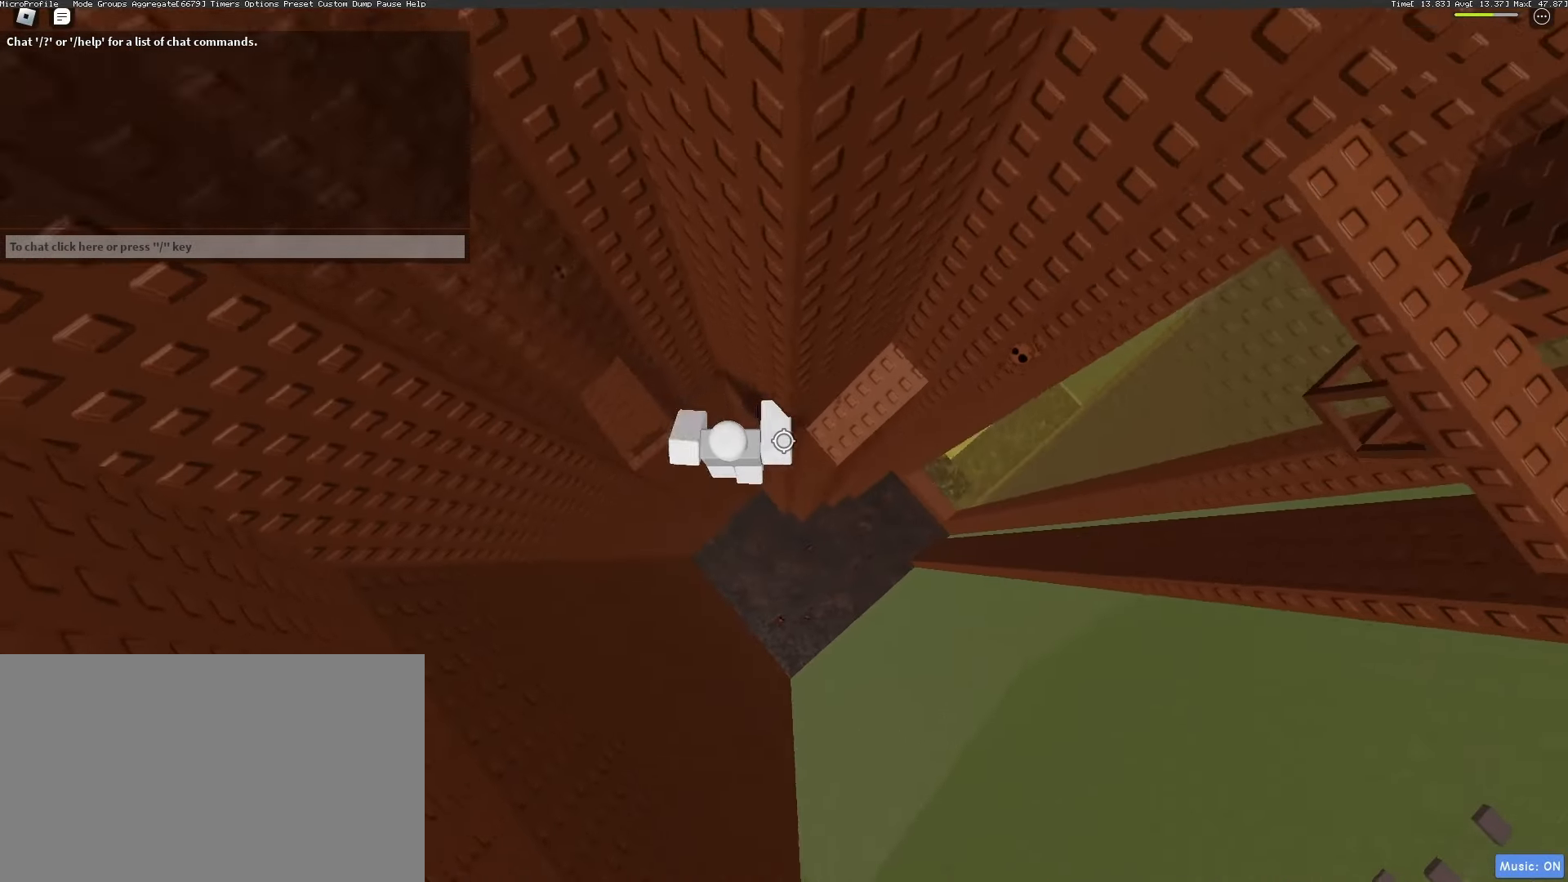
{"keys": ["w"], "mouse": ["right"], "events": [[150, "w", "down"], [250, "d", "up"], [300, "mouse_wheel", "down"], [333, "mouse_wheel", "up"]]}
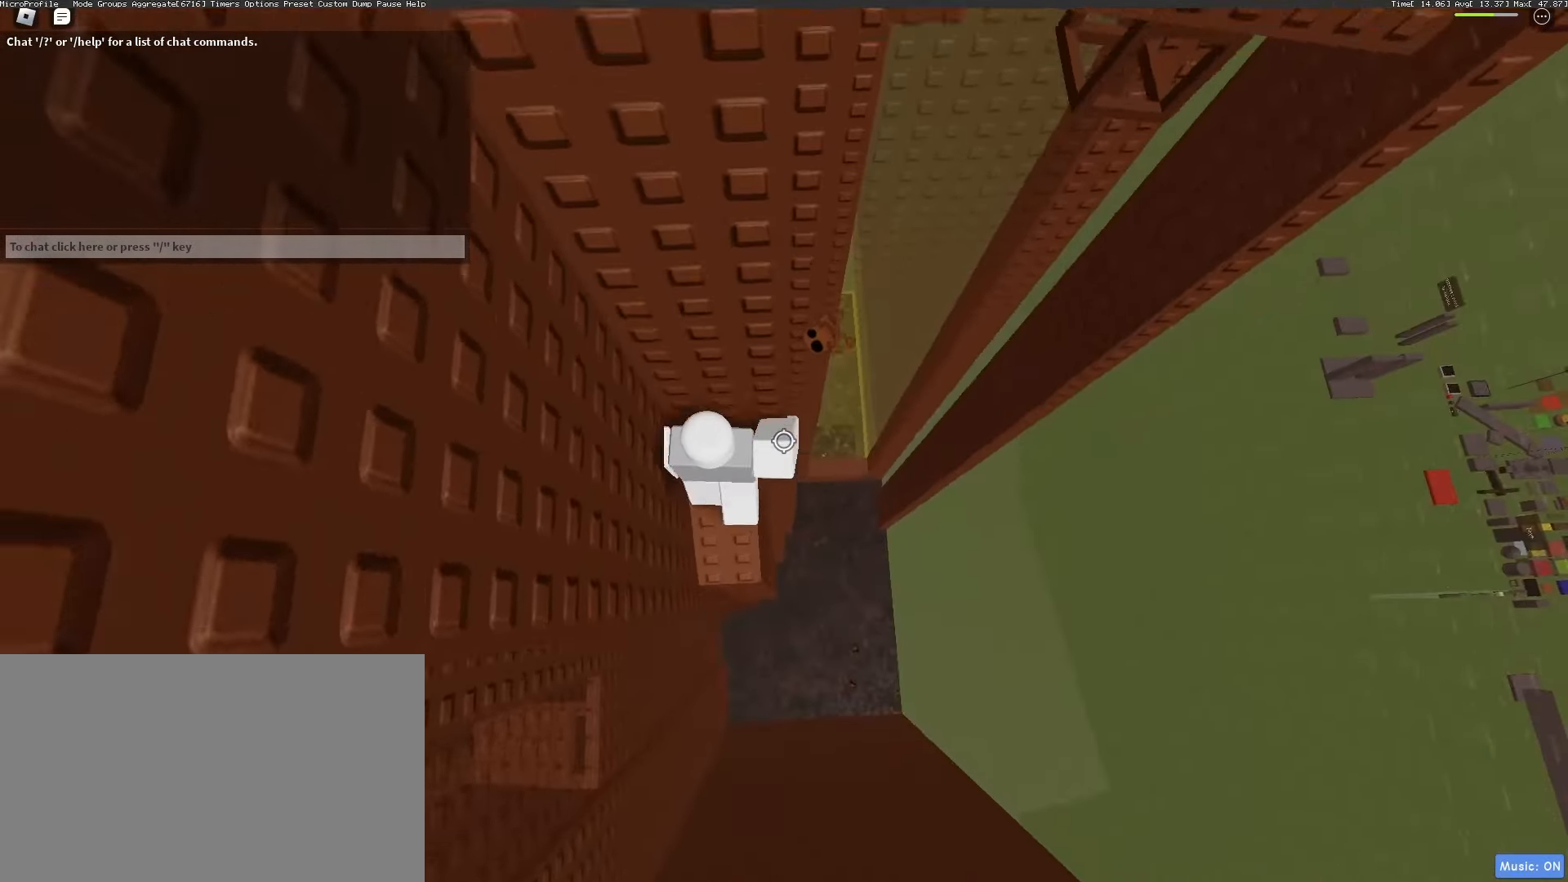
{"keys": ["d", "w"], "mouse": ["right"], "events": [[67, "d", "down"], [67, "w", "up"], [233, "space", "down"], [350, "space", "up"], [500, "w", "down"]]}
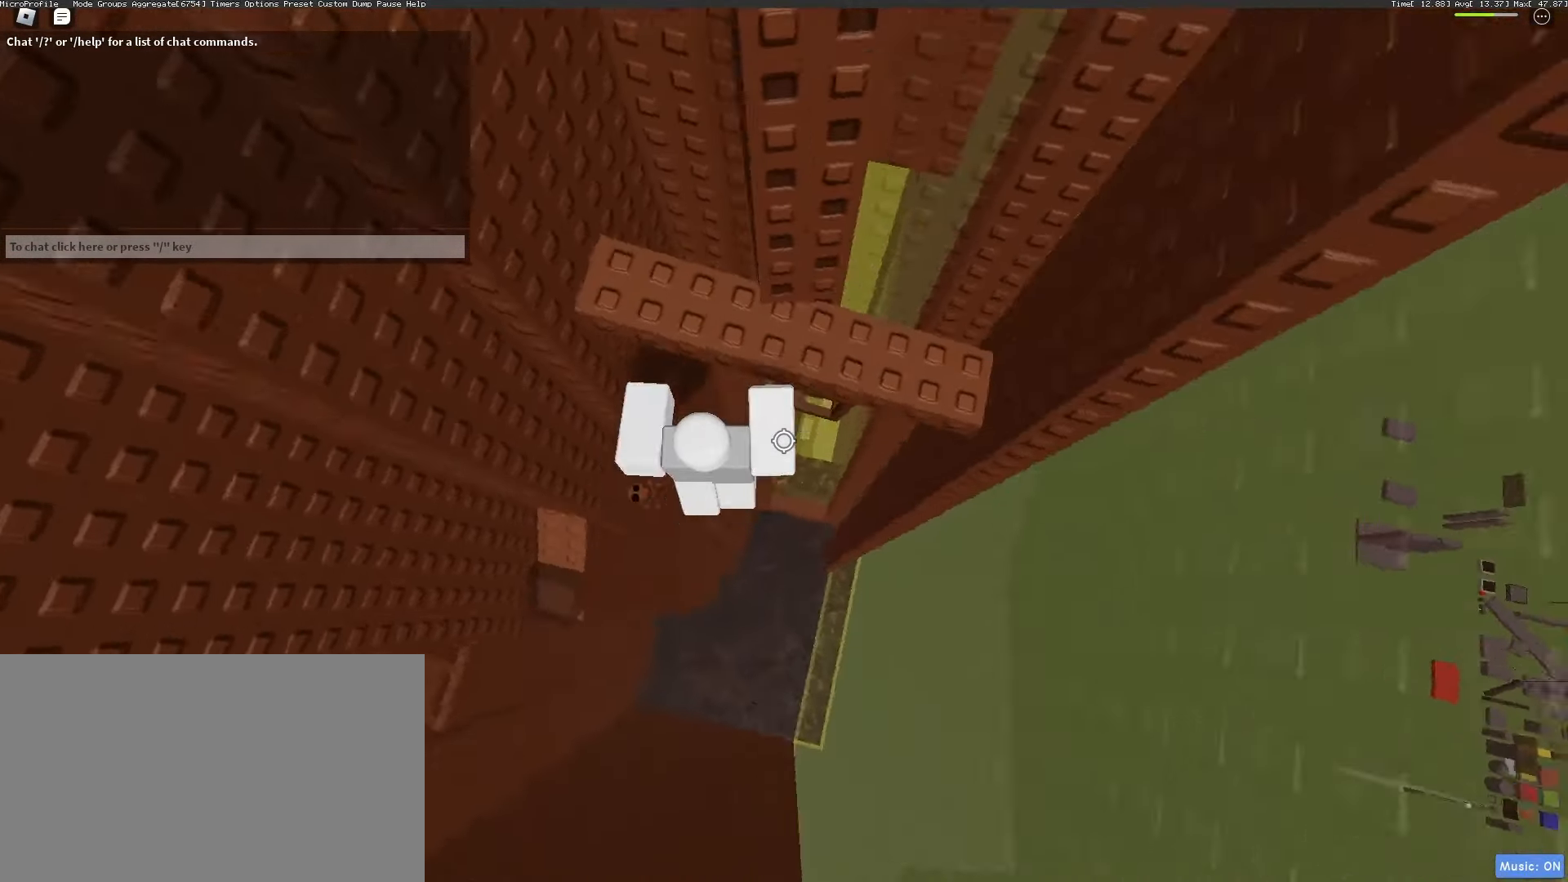
{"keys": ["w"], "mouse": ["right"], "events": [[183, "d", "up"]]}
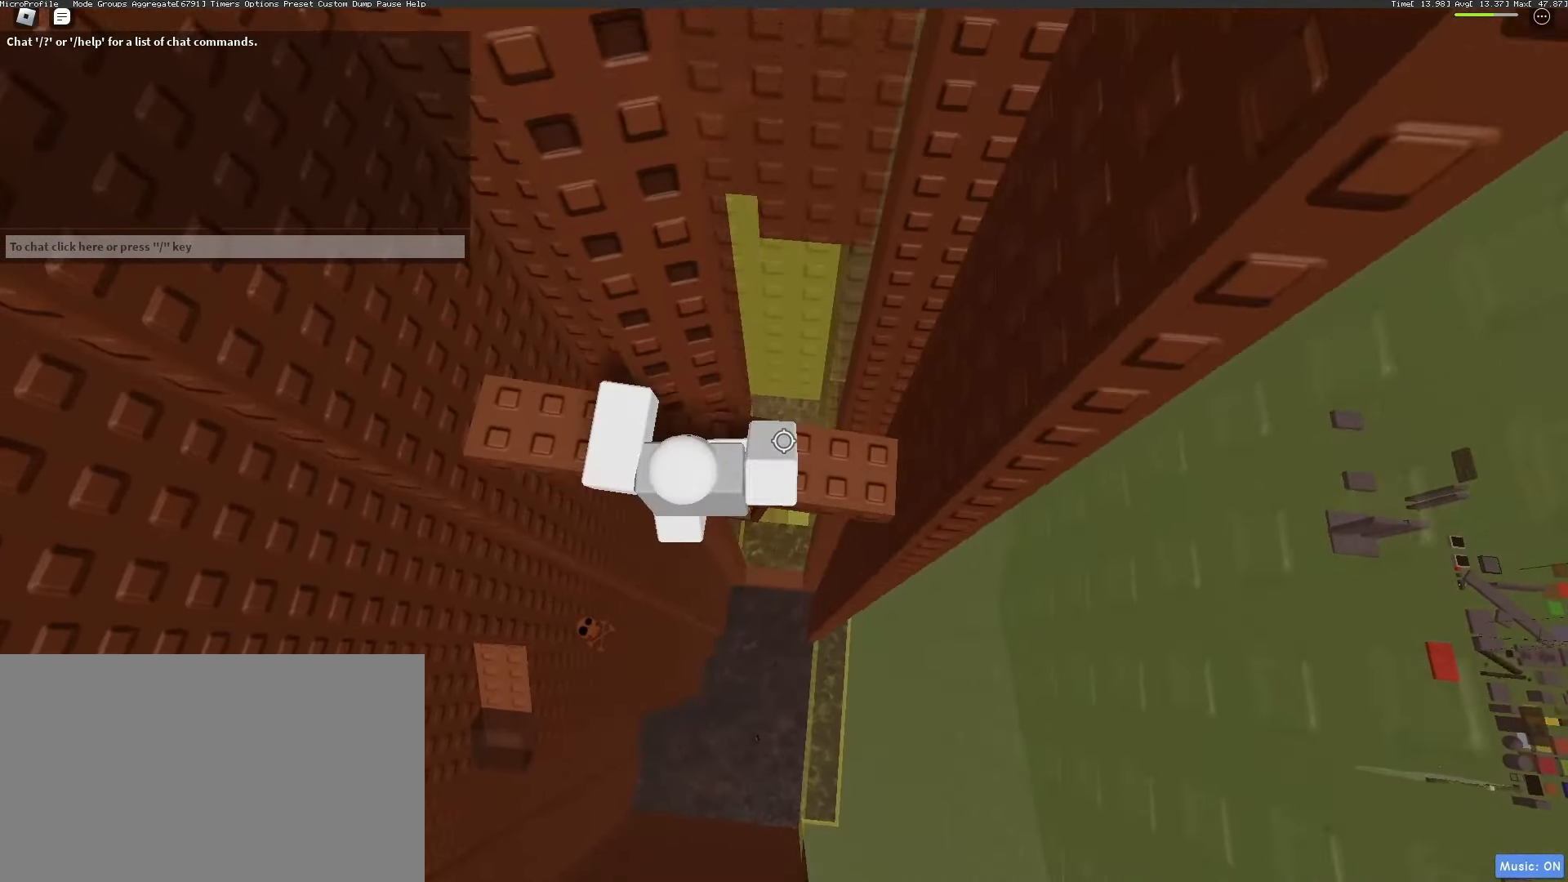
{"keys": [], "mouse": ["wheel", "right"], "events": [[150, "mouse_wheel", "down"], [150, "w", "up"], [200, "mouse_wheel", "up"], [483, "mouse_wheel", "down"]]}
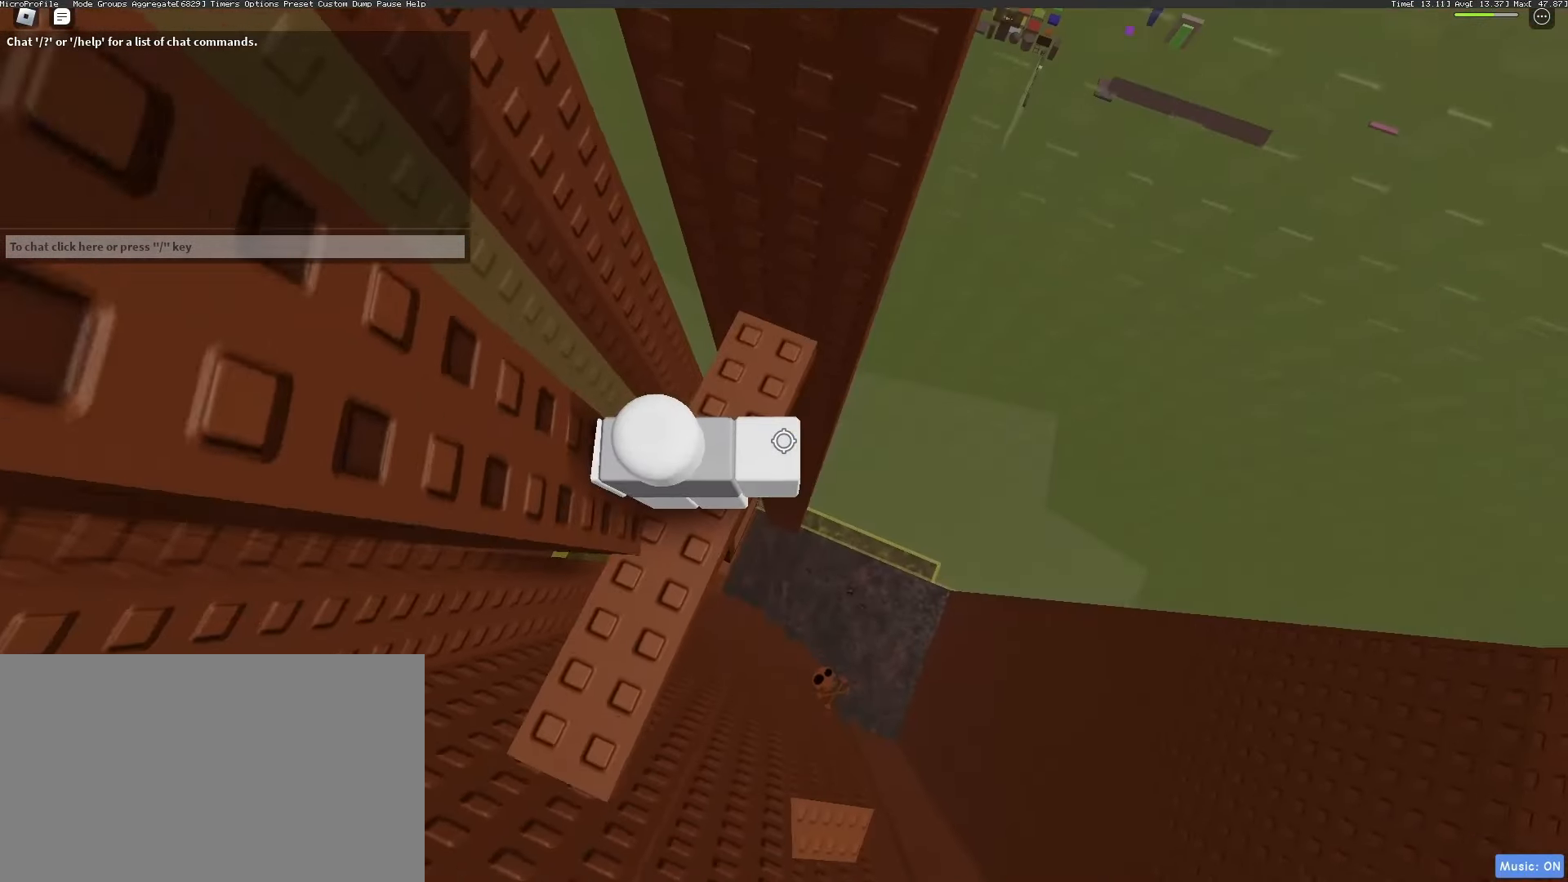
{"keys": [], "mouse": [], "events": [[33, "mouse_wheel", "up"], [83, "mouse_right", "up"]]}
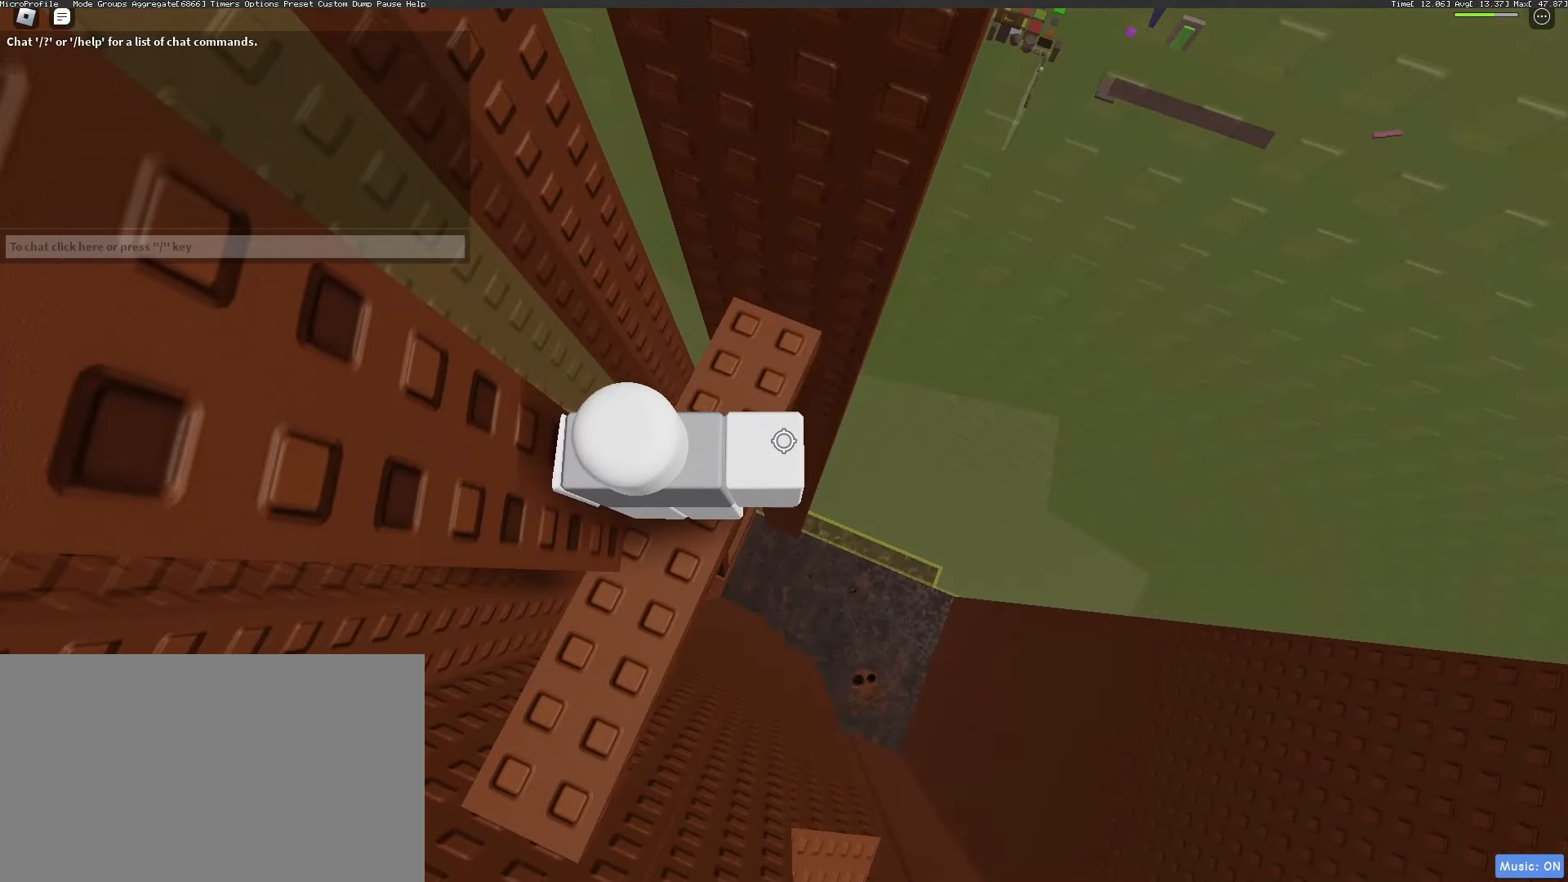
{"keys": [], "mouse": [], "events": []}
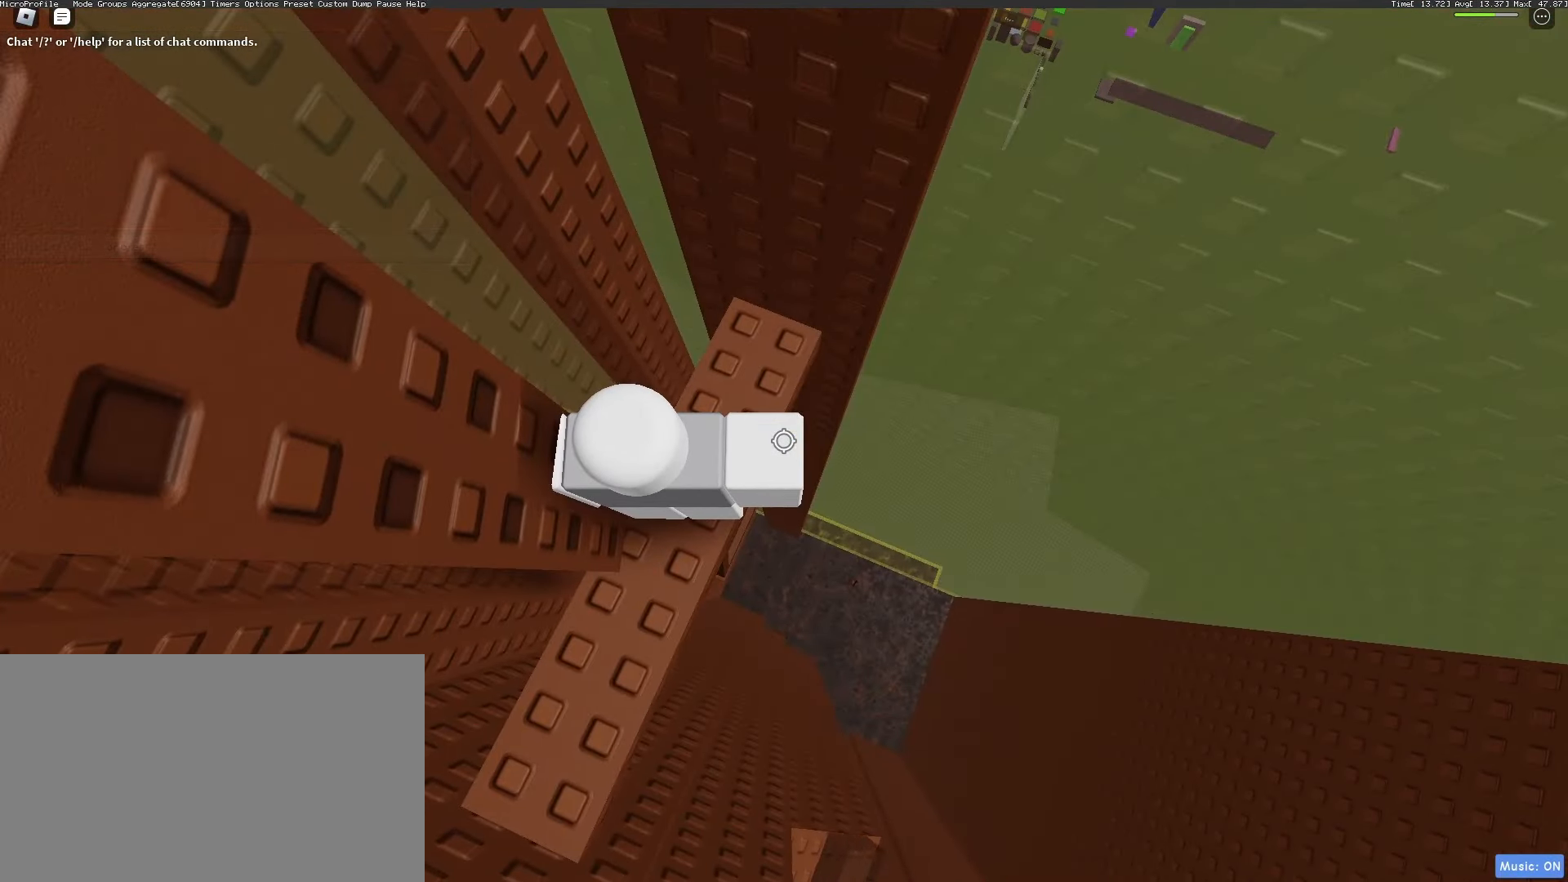
{"keys": [], "mouse": [], "events": []}
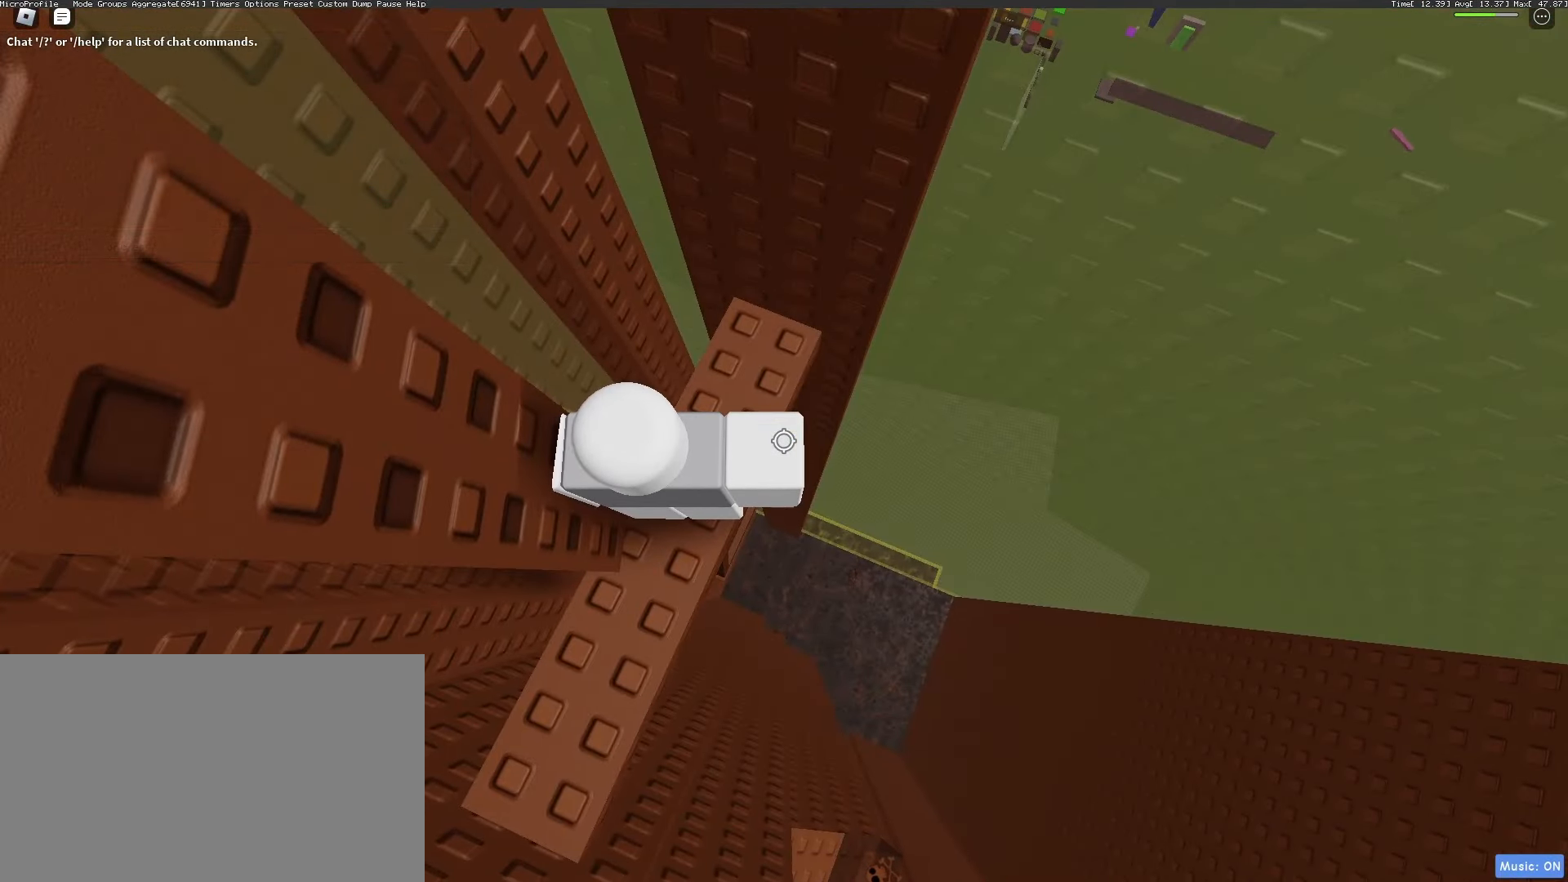
{"keys": [], "mouse": [], "events": []}
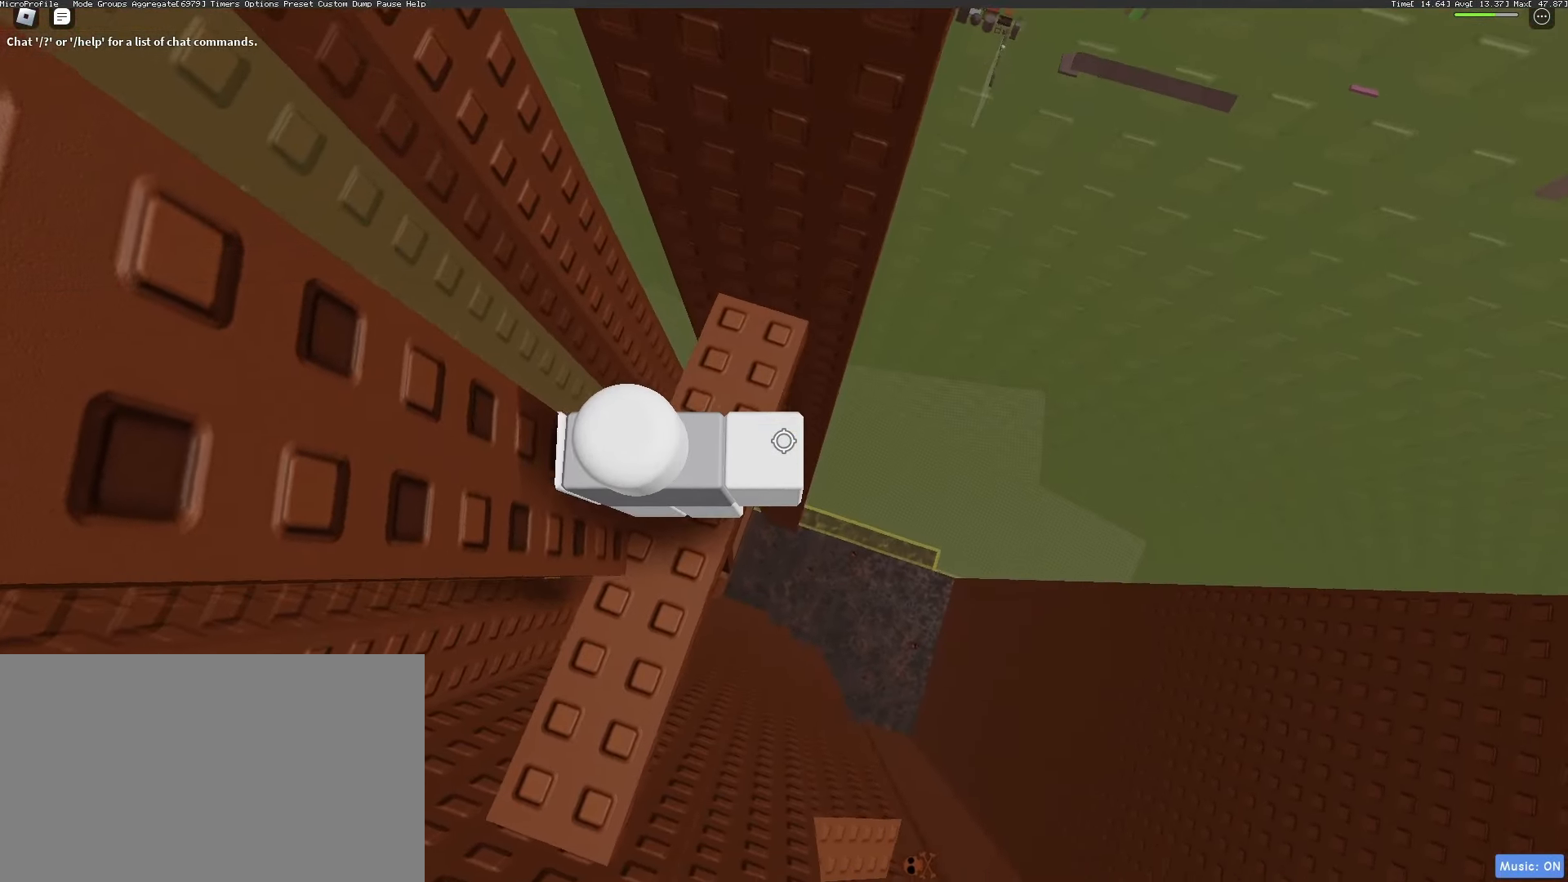
{"keys": [], "mouse": ["right"], "events": [[83, "a", "down"], [233, "a", "up"], [367, "a", "down"], [417, "a", "up"], [467, "mouse_right", "down"]]}
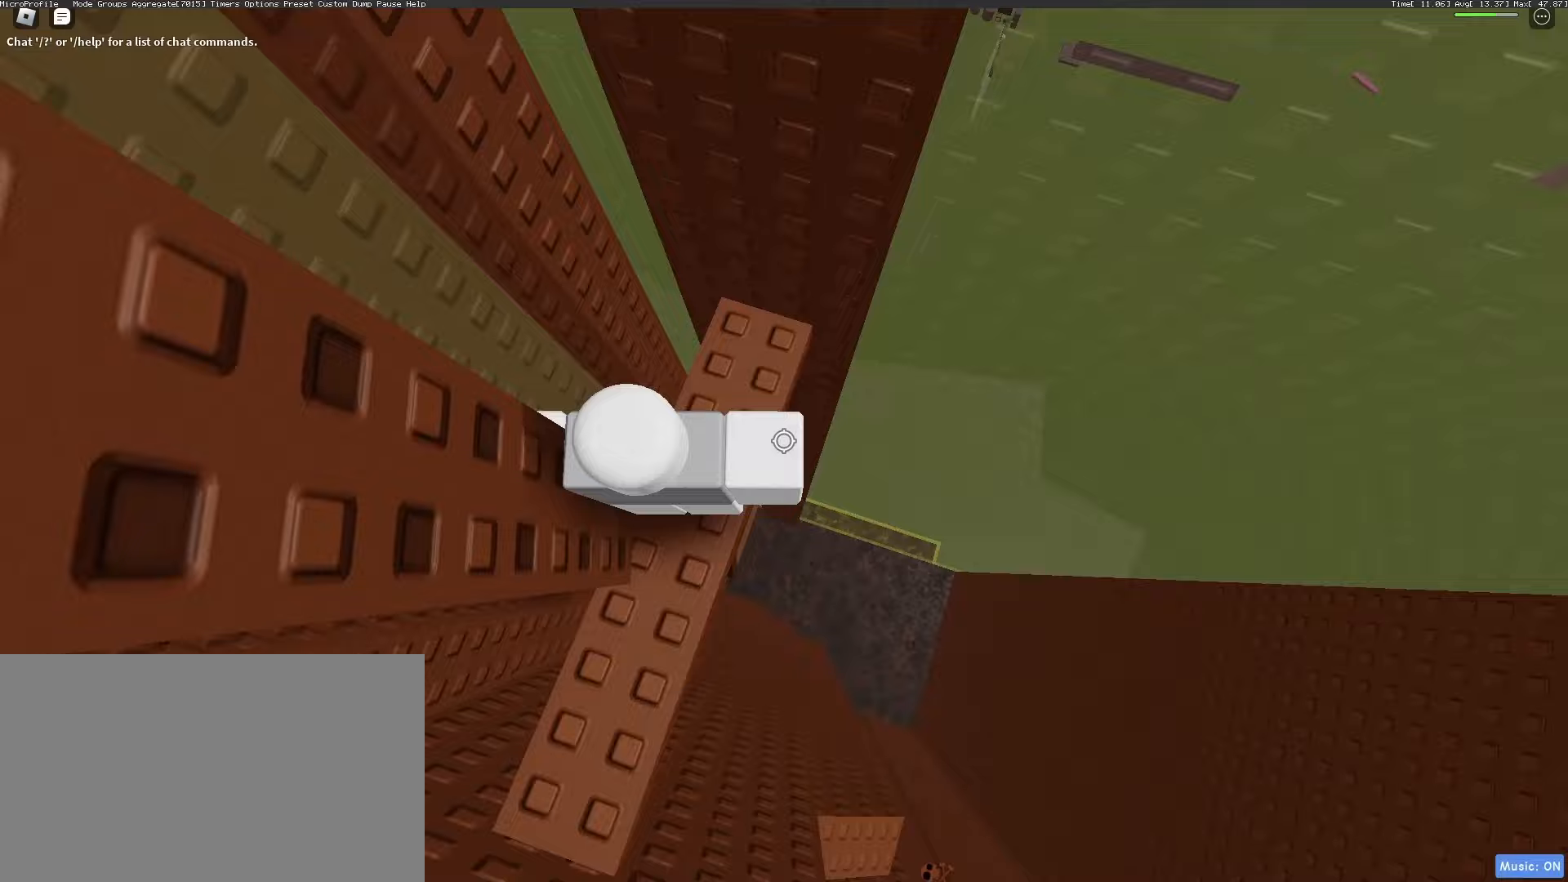
{"keys": ["d", "shift", "space"], "mouse": ["right"], "events": [[17, "mouse_wheel", "down"], [67, "mouse_wheel", "up"], [67, "shift", "down"], [117, "shift", "up"], [167, "mouse_wheel", "down"], [217, "mouse_wheel", "up"], [383, "d", "down"], [383, "shift", "down"], [483, "space", "down"]]}
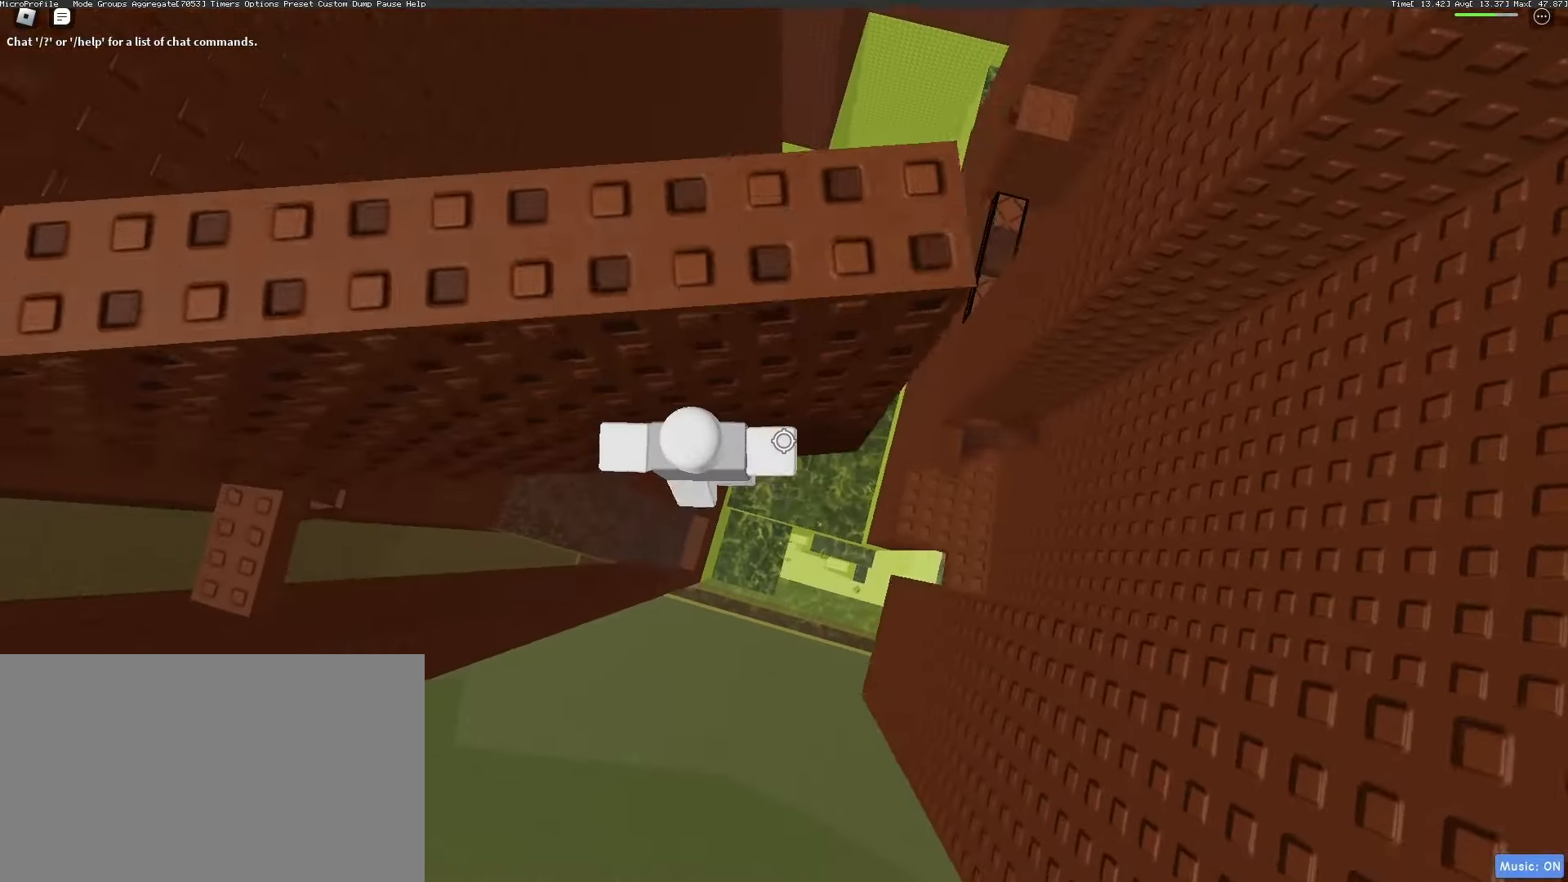
{"keys": ["d"], "mouse": ["right"], "events": [[83, "shift", "up"], [167, "space", "up"]]}
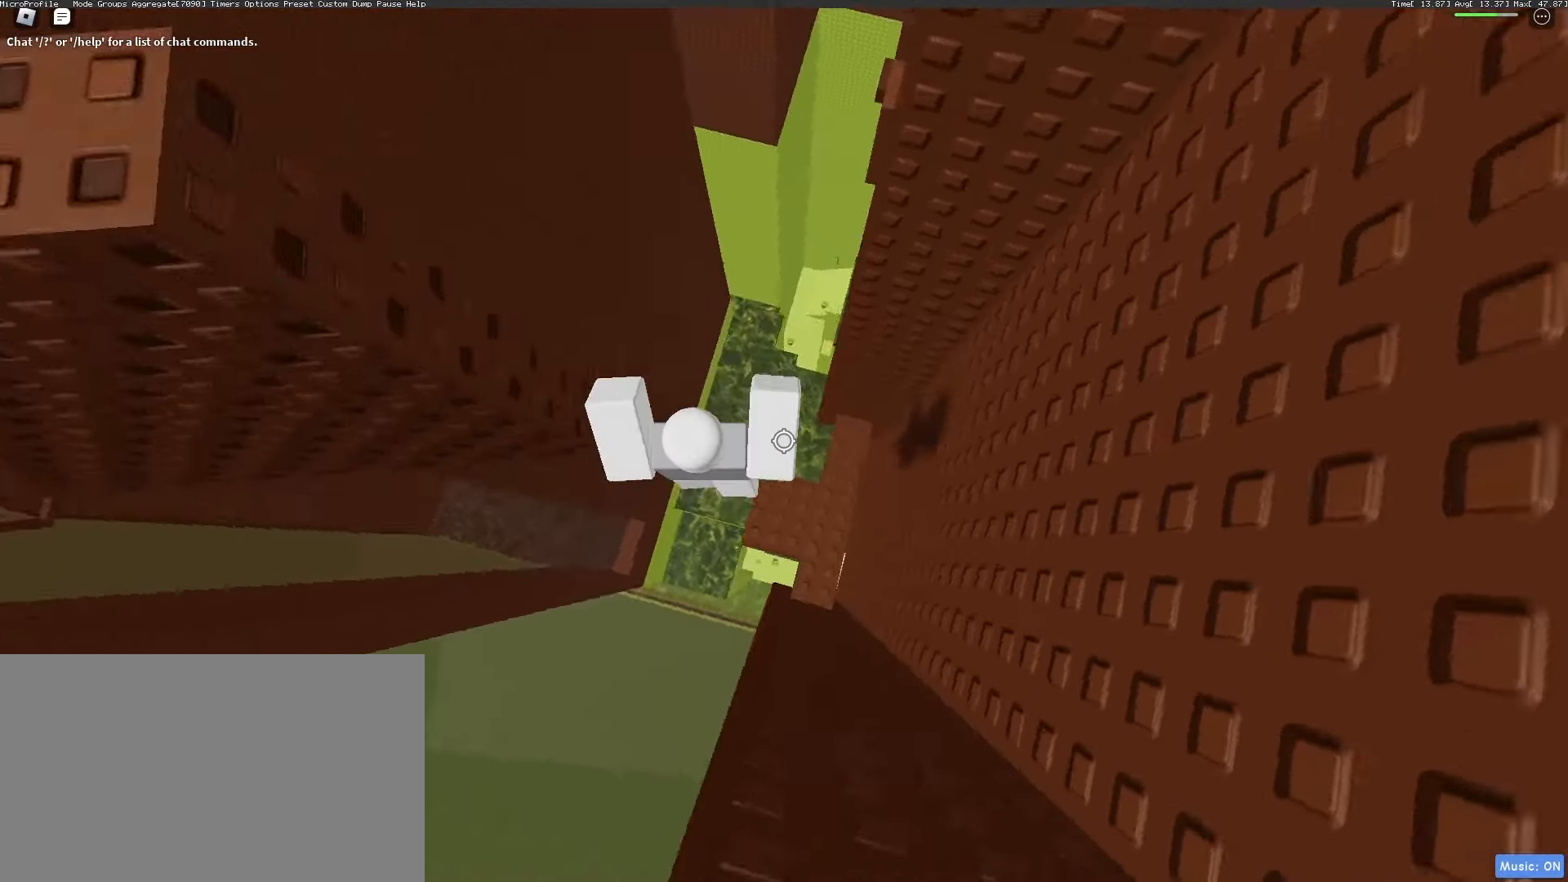
{"keys": ["w"], "mouse": ["right"], "events": [[133, "mouse_wheel", "down"], [133, "w", "down"], [183, "d", "up"], [183, "mouse_wheel", "up"]]}